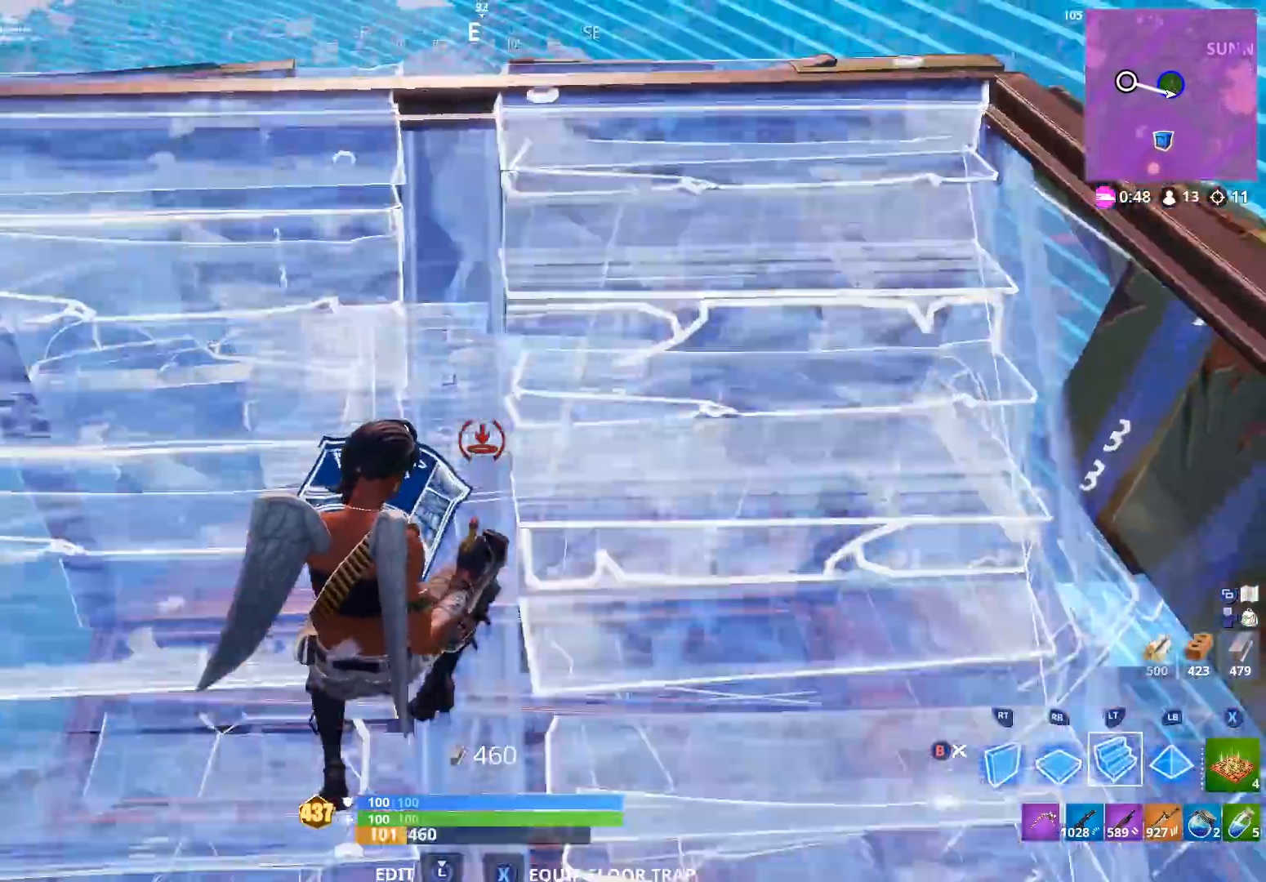
Gameplay with a controller (Xbox layout); each line is a JSON object with the inputs held at the frame after it (dt_ms = milliseconds from this image to that frame). "events" lists button and stick changes between this image and that frame as [ms after this image, input, new state], when the widget could be followed in between.
{"dt_ms": 500, "buttons": ["B"], "left_stick": "up", "right_stick": "center"}
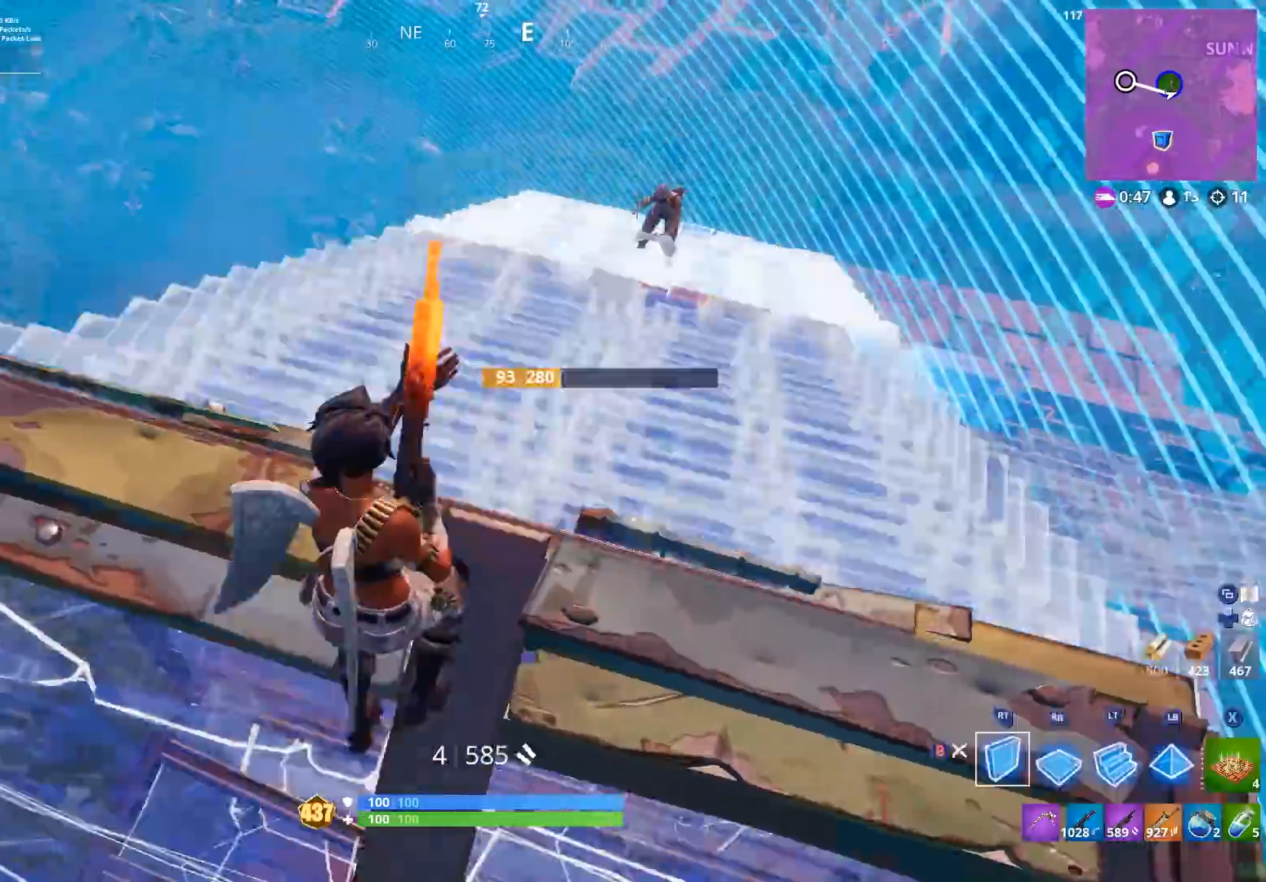
{"dt_ms": 1000, "buttons": [], "left_stick": "up-right", "right_stick": "left"}
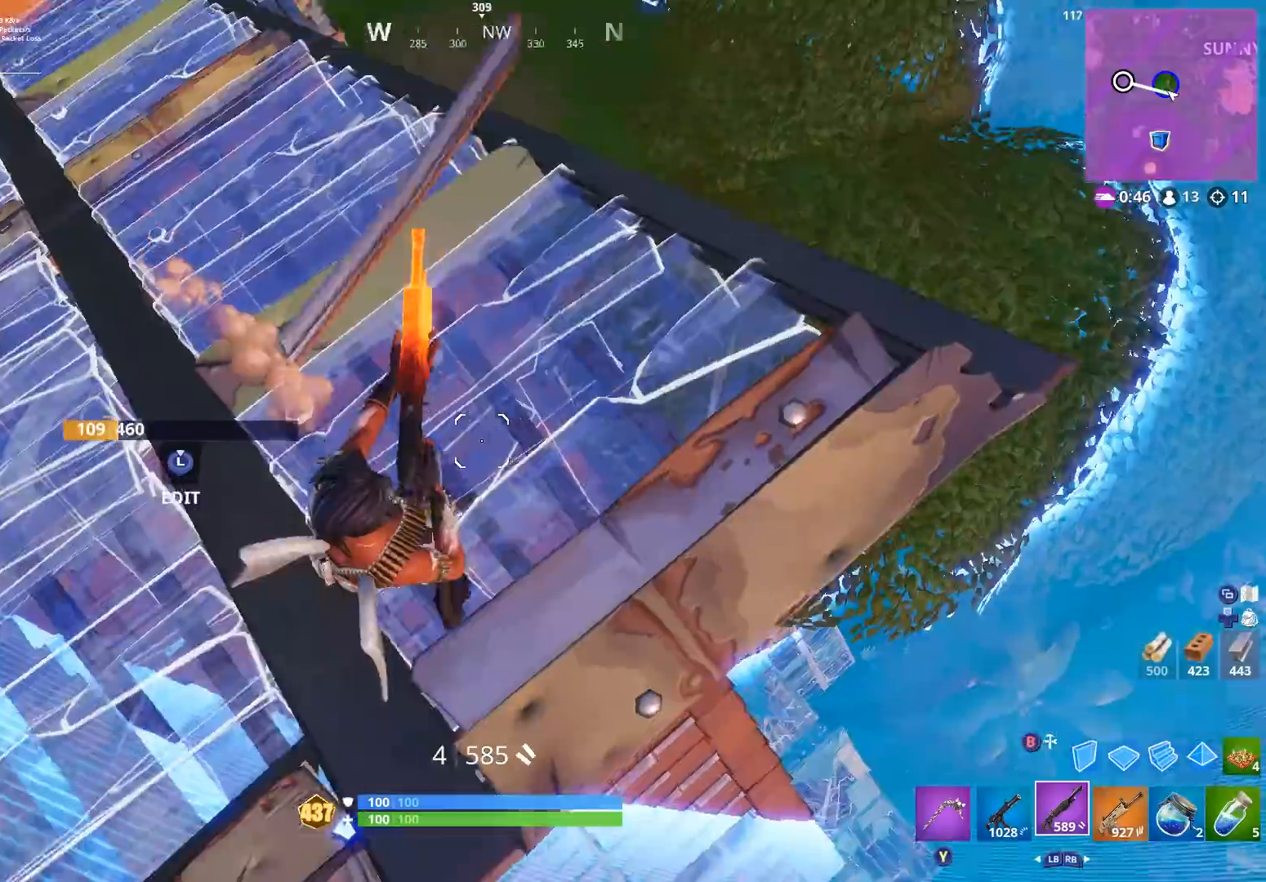
{"dt_ms": 500, "buttons": [], "left_stick": "right", "right_stick": "center", "events": [[67, "left_stick", "right"], [100, "right_stick", "center"]]}
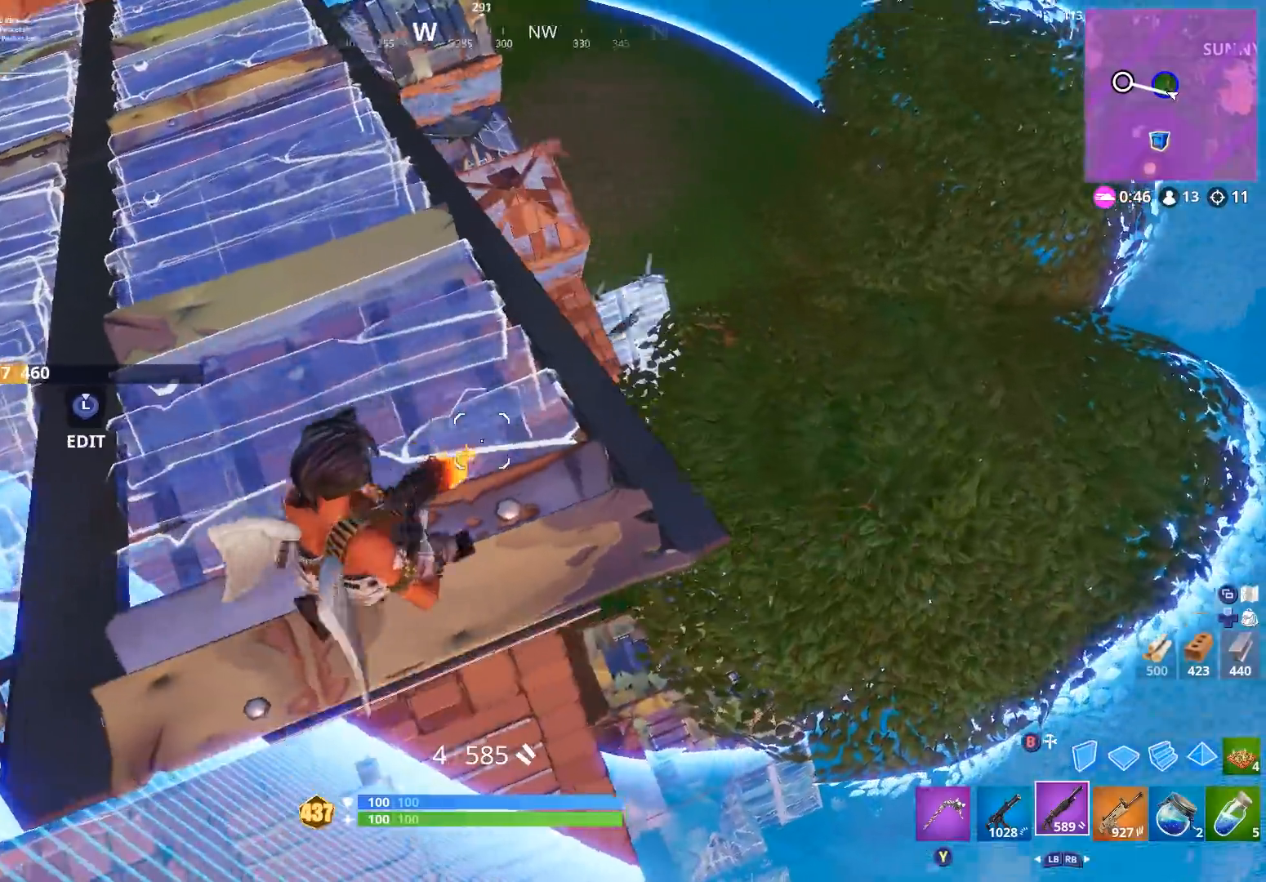
{"dt_ms": 500, "buttons": [], "left_stick": "down-left", "right_stick": "left", "events": [[200, "A", "down"], [300, "A", "up"], [400, "left_stick", "center"], [400, "right_stick", "left"], [500, "left_stick", "down-left"]]}
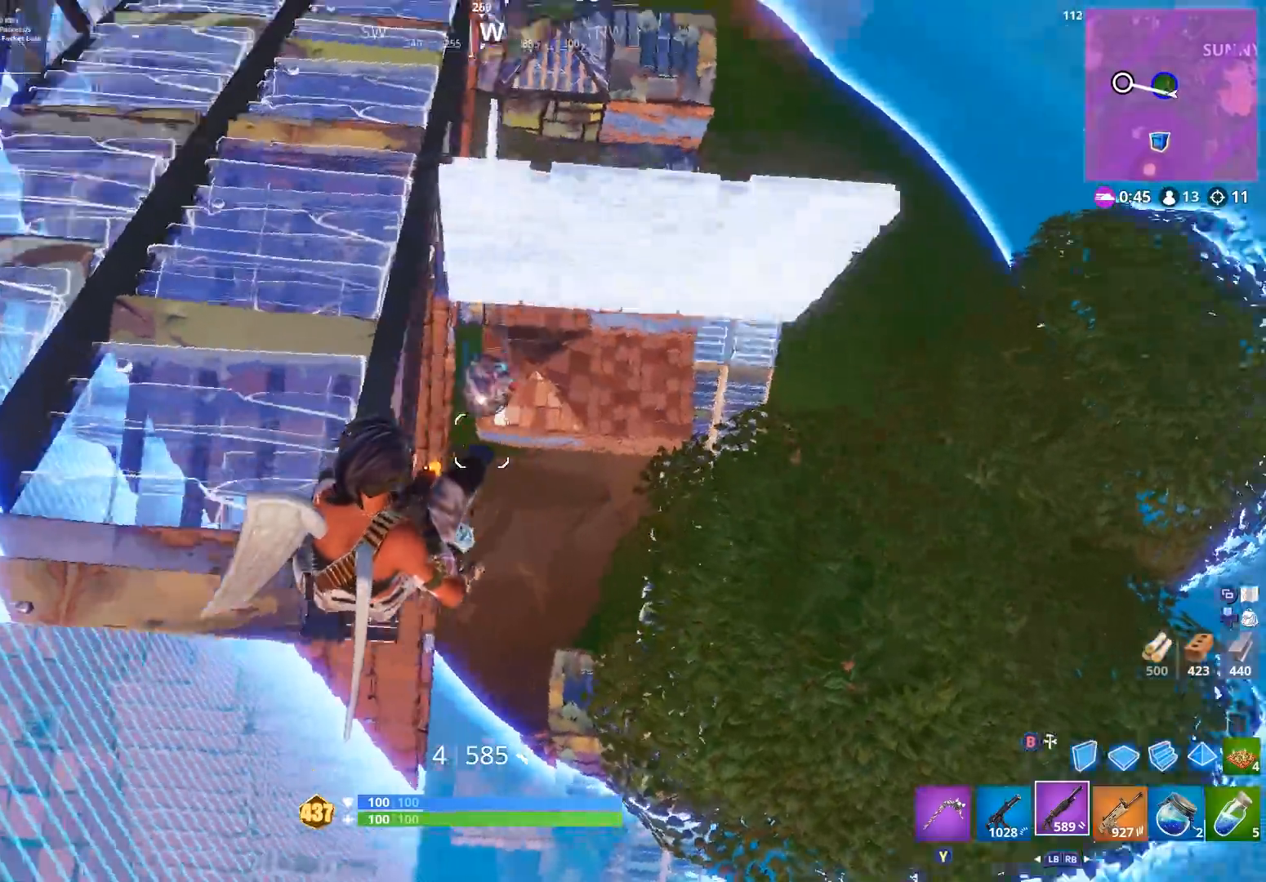
{"dt_ms": 500, "buttons": ["B", "R2"], "left_stick": "right", "right_stick": "up", "events": [[100, "left_stick", "right"], [200, "right_stick", "center"], [300, "left_stick", "down-right"], [300, "right_stick", "right"], [433, "B", "down"], [433, "R2", "down"], [433, "left_stick", "right"], [500, "right_stick", "up"]]}
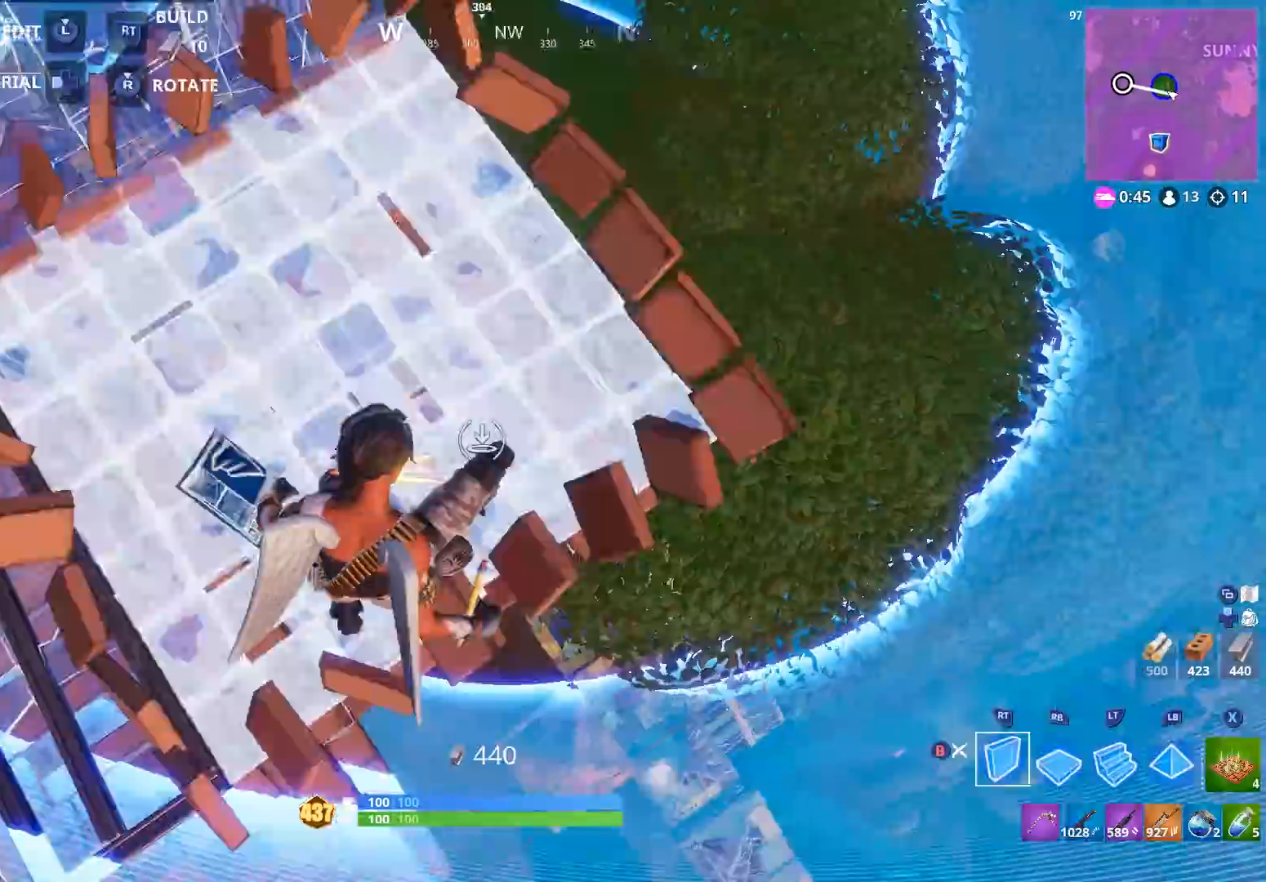
{"dt_ms": 500, "buttons": ["B"], "left_stick": "right", "right_stick": "down-left", "events": [[33, "B", "up"], [67, "left_stick", "up-left"], [100, "right_stick", "left"], [167, "R1", "down"], [200, "right_stick", "up-left"], [233, "R2", "up"], [267, "L2", "down"], [267, "left_stick", "up"], [300, "R1", "up"], [367, "left_stick", "up-right"], [400, "L2", "up"], [467, "B", "down"], [467, "left_stick", "right"], [500, "right_stick", "down-left"]]}
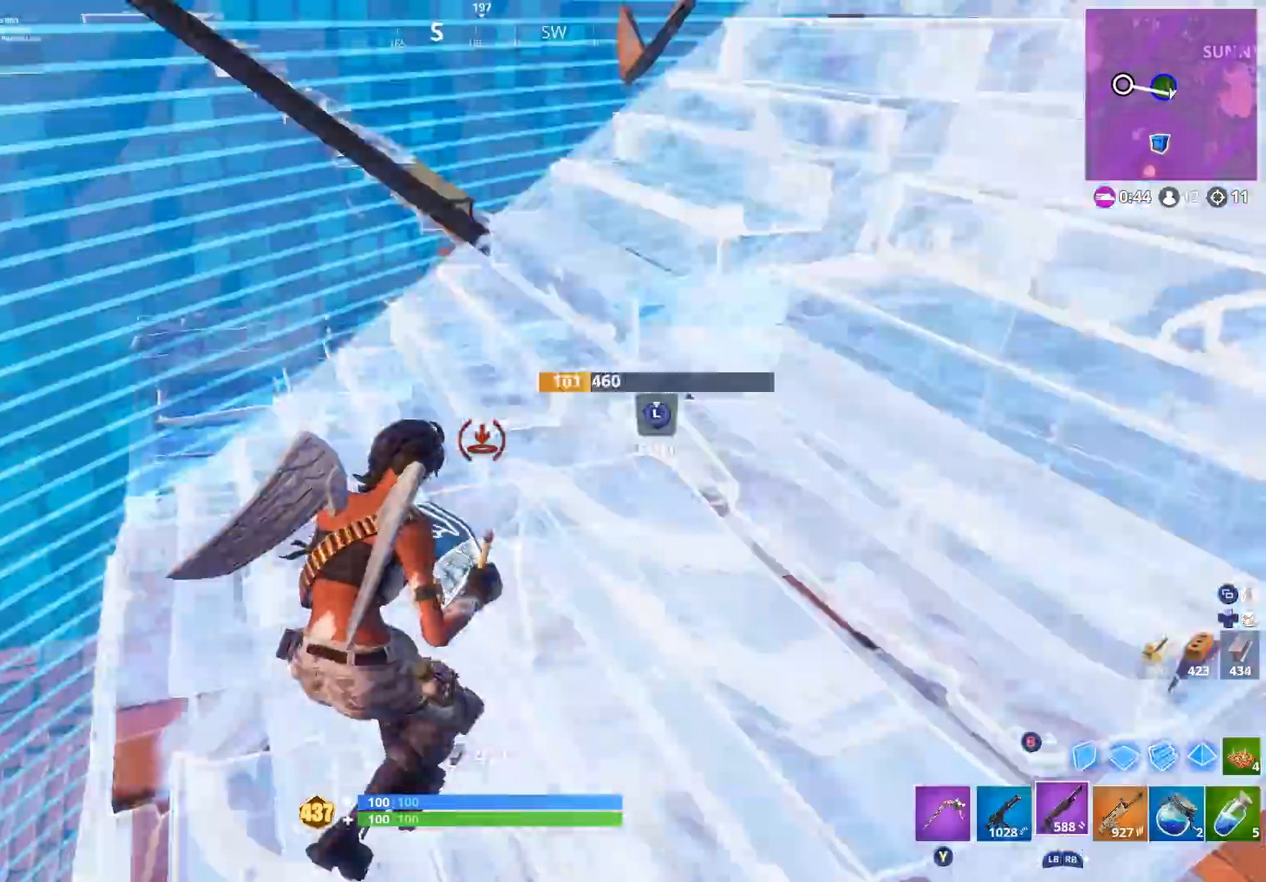
{"dt_ms": 500, "buttons": [], "left_stick": "up-right", "right_stick": "up-right", "events": [[33, "B", "up"], [167, "right_stick", "center"], [200, "B", "down"], [267, "B", "up"], [267, "R2", "down"], [333, "right_stick", "up-right"], [400, "B", "down"], [433, "R2", "up"], [467, "B", "up"], [500, "left_stick", "up-right"]]}
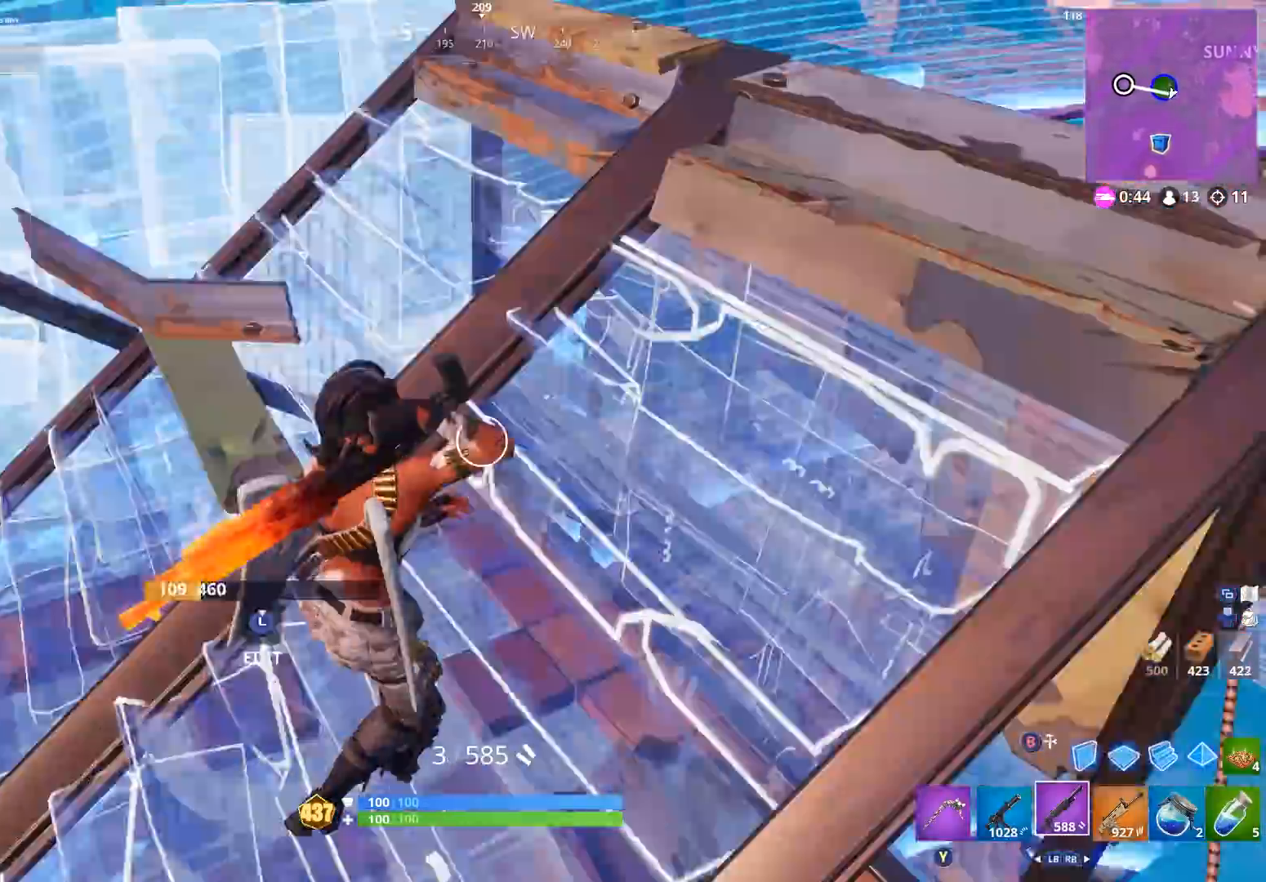
{"dt_ms": 500, "buttons": [], "left_stick": "right", "right_stick": "center", "events": [[33, "left_stick", "up"], [33, "right_stick", "center"], [100, "X", "down"], [167, "X", "up"], [233, "left_stick", "right"], [233, "right_stick", "down"], [267, "X", "down"], [333, "X", "up"], [467, "right_stick", "center"]]}
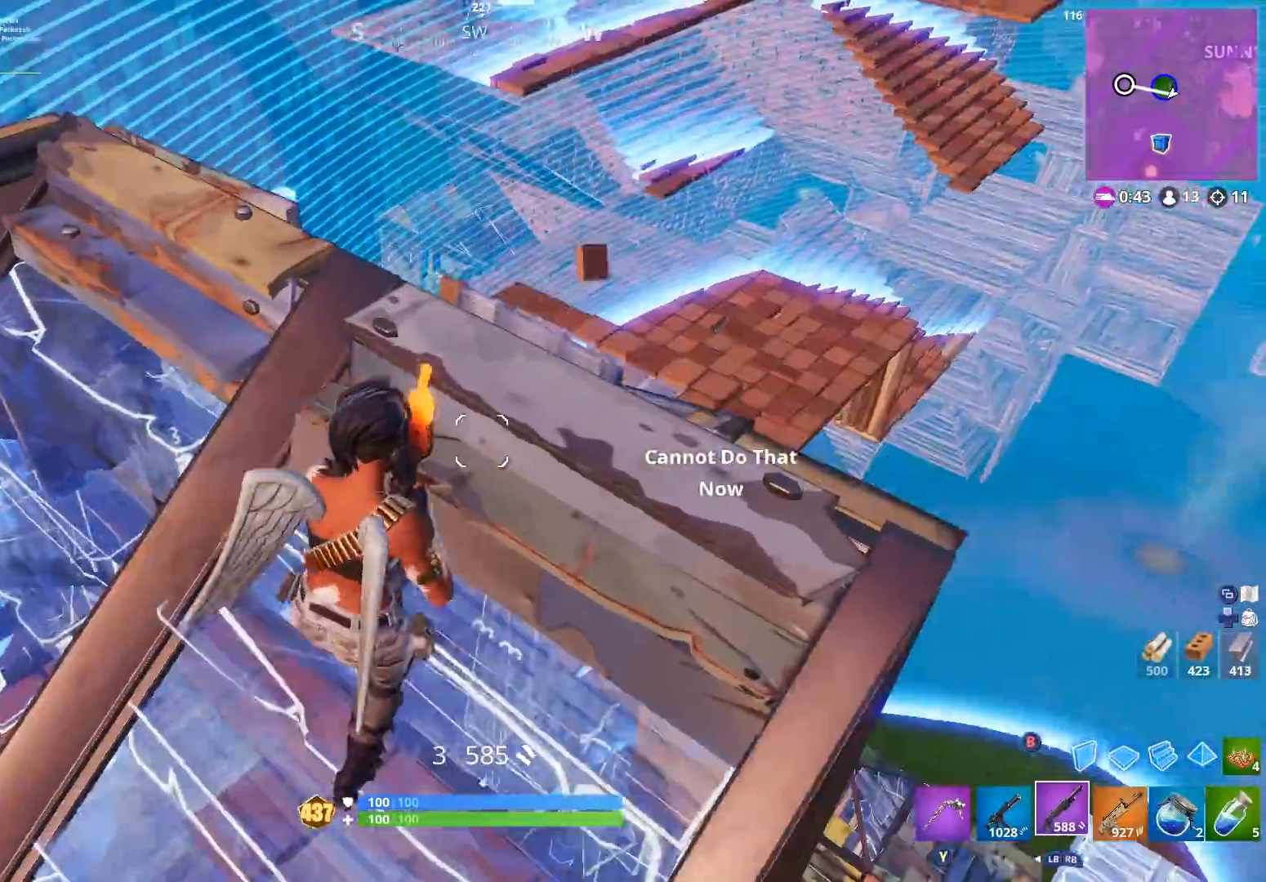
{"dt_ms": 500, "buttons": [], "left_stick": "up-left", "right_stick": "right", "events": [[200, "left_stick", "up"], [233, "right_stick", "down"], [267, "R1", "down"], [300, "left_stick", "up-left"], [300, "right_stick", "center"], [367, "R1", "up"], [500, "right_stick", "right"]]}
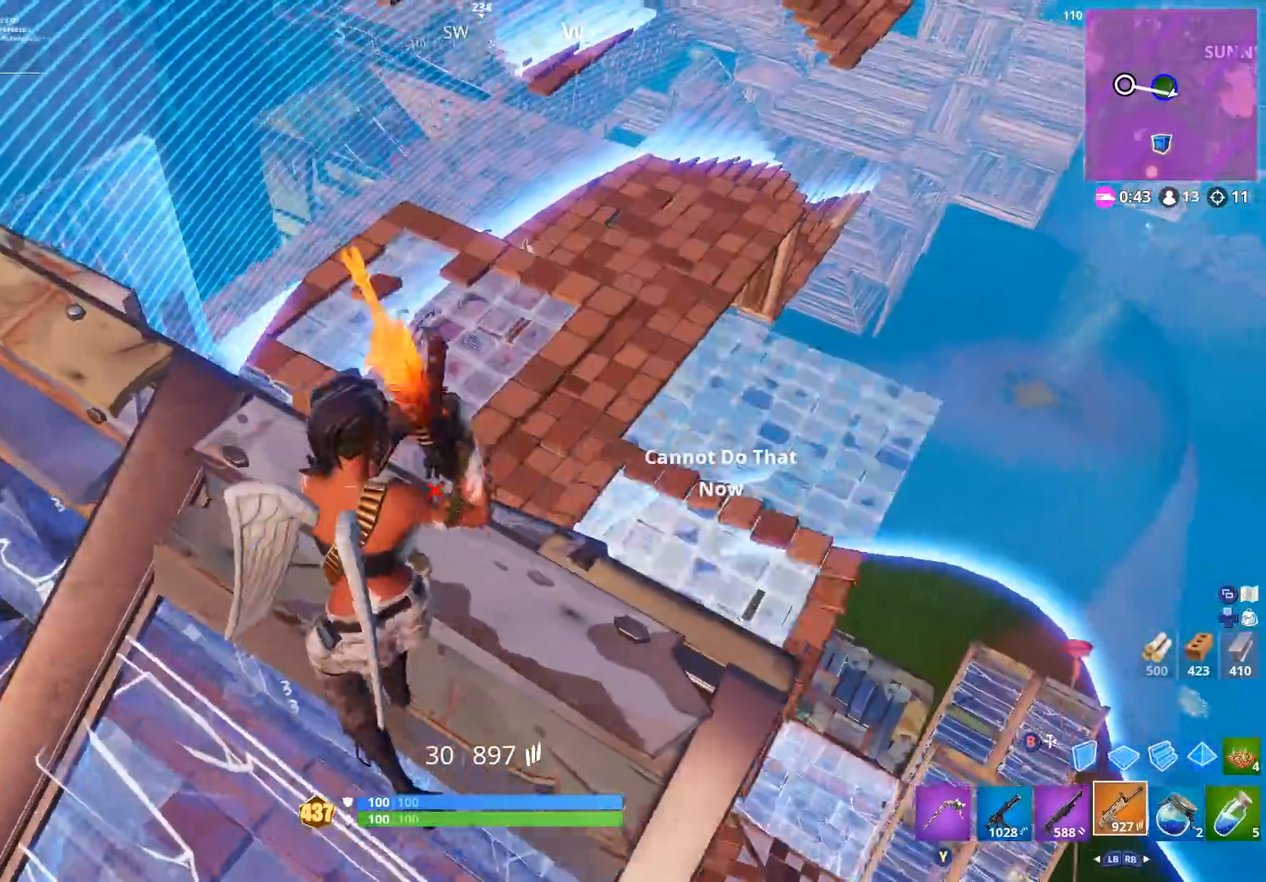
{"dt_ms": 500, "buttons": ["L2", "R2"], "left_stick": "center", "right_stick": "up-left", "events": [[100, "right_stick", "down-right"], [133, "left_stick", "right"], [267, "L2", "down"], [267, "right_stick", "center"], [300, "R2", "down"], [367, "left_stick", "center"], [367, "right_stick", "up-left"]]}
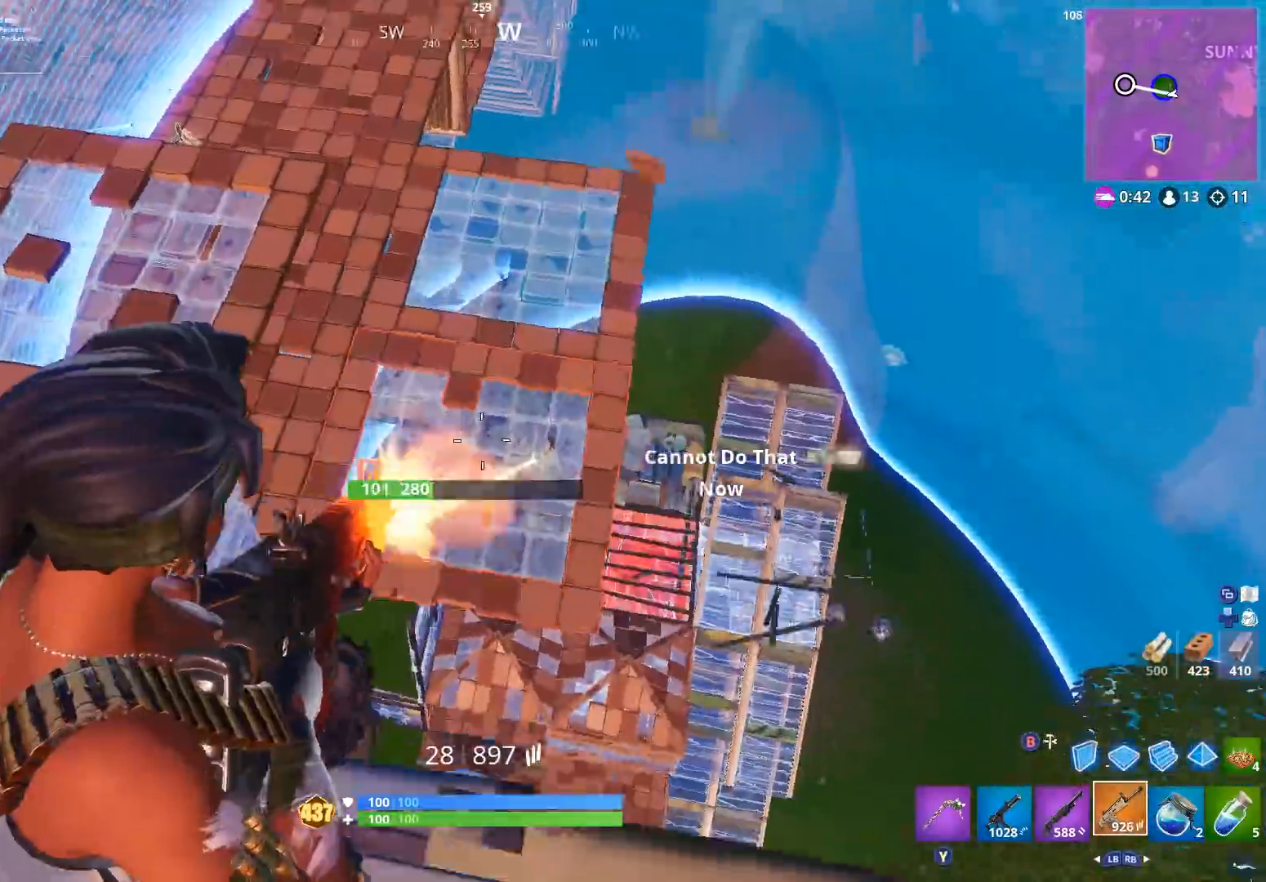
{"dt_ms": 500, "buttons": ["R2"], "left_stick": "up-right", "right_stick": "down-left", "events": [[33, "left_stick", "left"], [133, "right_stick", "right"], [233, "right_stick", "center"], [333, "left_stick", "down-right"], [467, "L2", "up"], [500, "left_stick", "up-right"], [500, "right_stick", "down-left"]]}
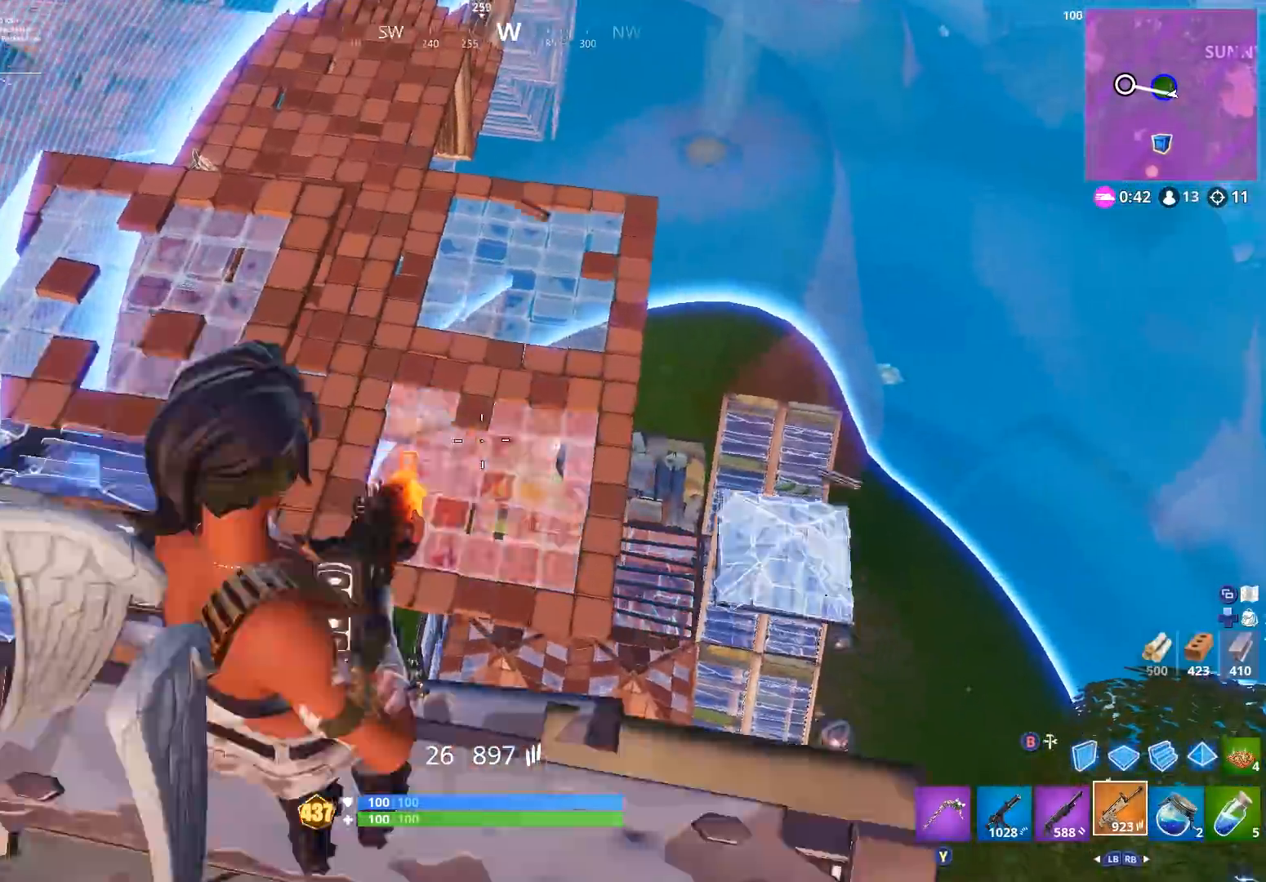
{"dt_ms": 500, "buttons": ["R2"], "left_stick": "up-right", "right_stick": "center", "events": [[200, "right_stick", "center"], [267, "R2", "up"], [333, "B", "down"], [333, "right_stick", "down-left"], [400, "B", "up"], [467, "R2", "down"], [500, "right_stick", "center"]]}
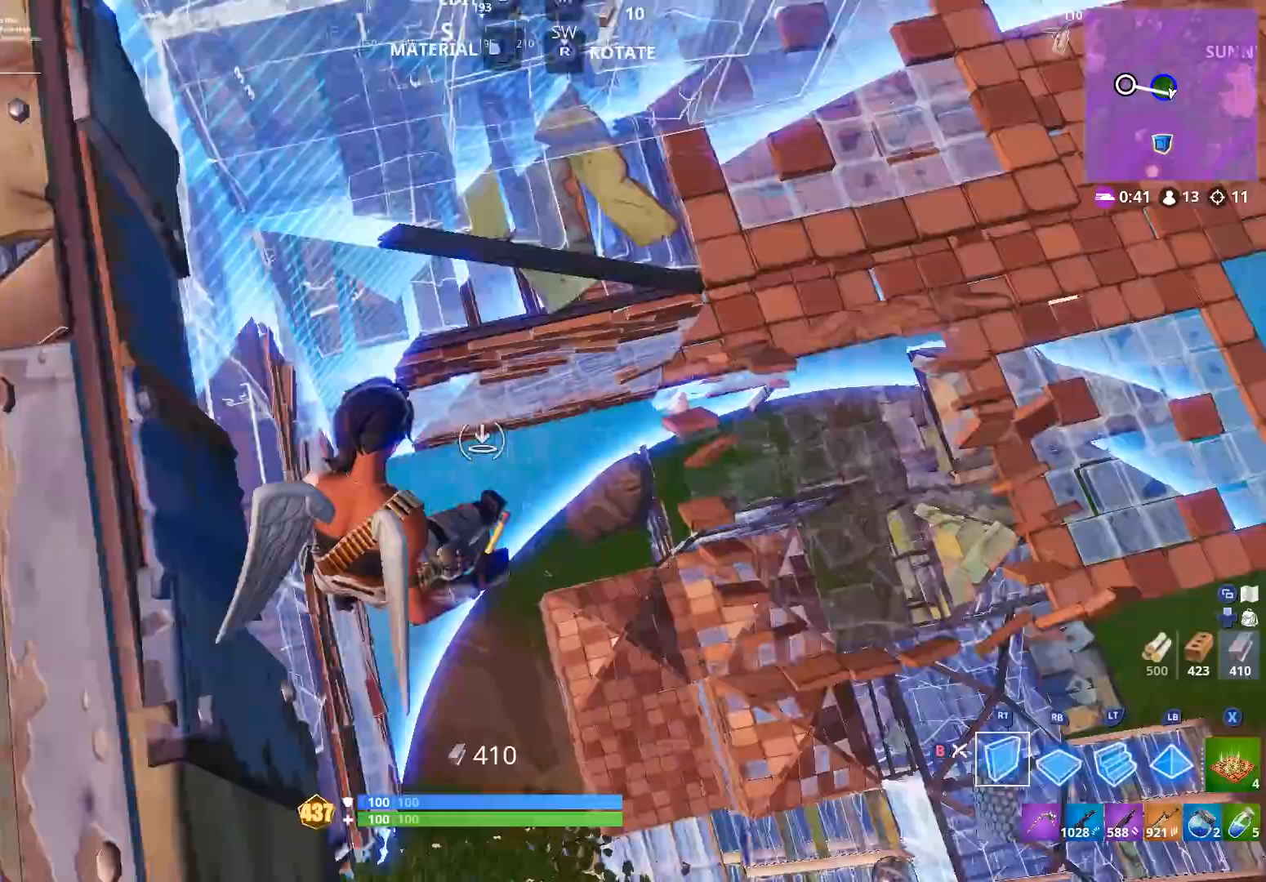
{"dt_ms": 500, "buttons": ["L1"], "left_stick": "up-right", "right_stick": "up-right", "events": [[267, "L2", "down"], [333, "R2", "up"], [333, "right_stick", "up"], [367, "B", "down"], [367, "L2", "up"], [433, "B", "up"], [433, "right_stick", "up-right"], [500, "L1", "down"]]}
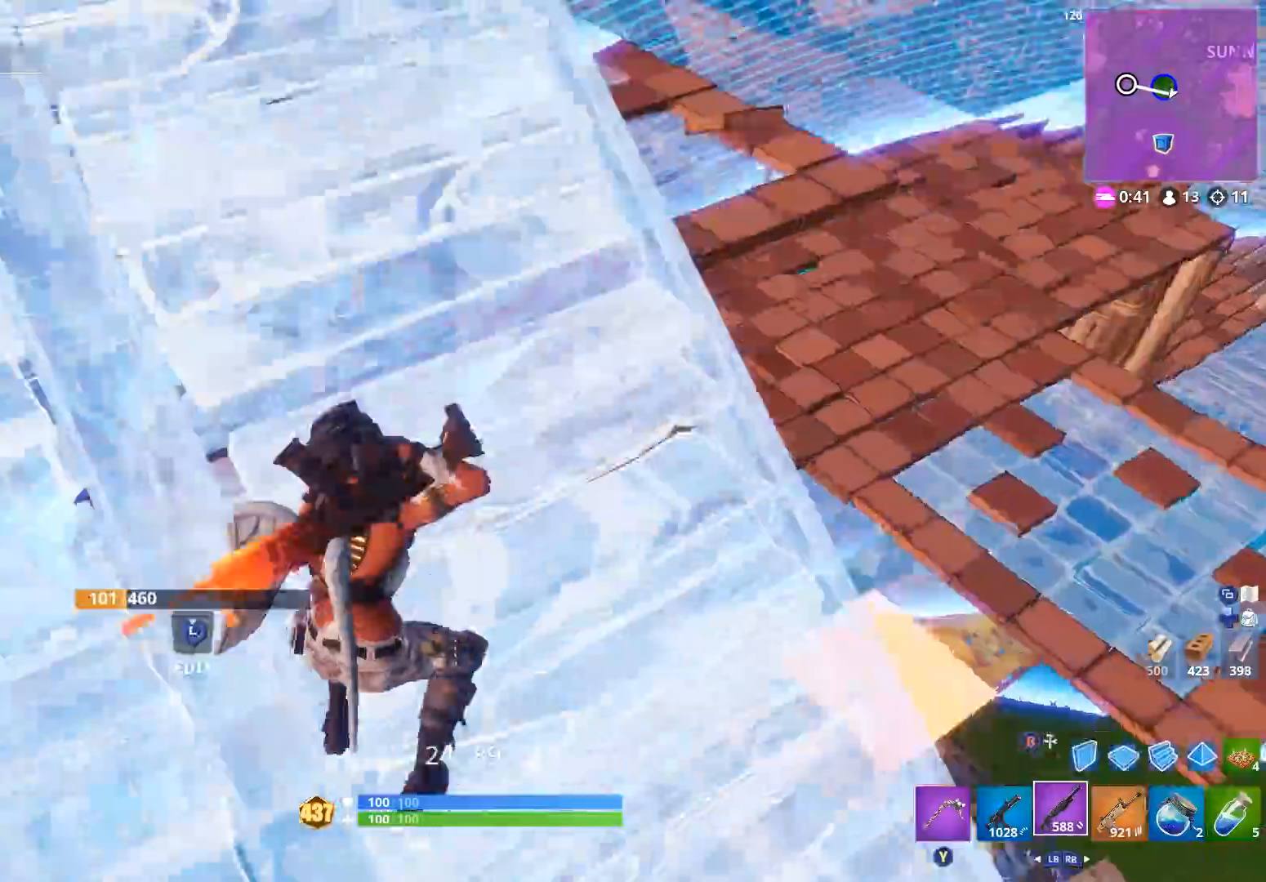
{"dt_ms": 500, "buttons": ["L2"], "left_stick": "right", "right_stick": "up-left", "events": [[67, "L1", "up"], [67, "right_stick", "center"], [100, "left_stick", "right"], [233, "right_stick", "up-left"], [500, "L2", "down"]]}
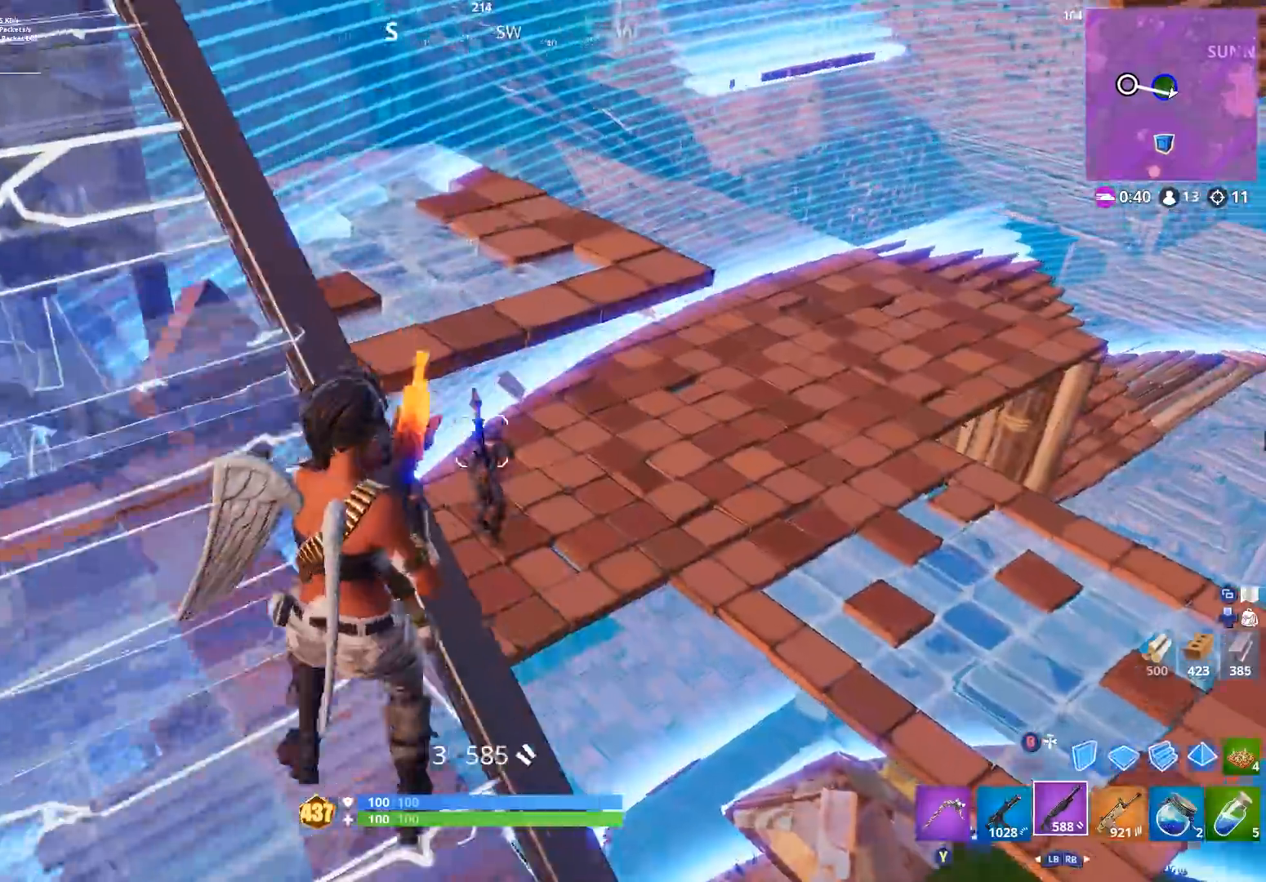
{"dt_ms": 500, "buttons": ["B"], "left_stick": "up-right", "right_stick": "up", "events": [[133, "left_stick", "down-right"], [167, "R2", "down"], [200, "right_stick", "down"], [233, "L2", "up"], [333, "right_stick", "center"], [367, "left_stick", "up-right"], [467, "B", "down"], [467, "right_stick", "up"], [500, "R2", "up"]]}
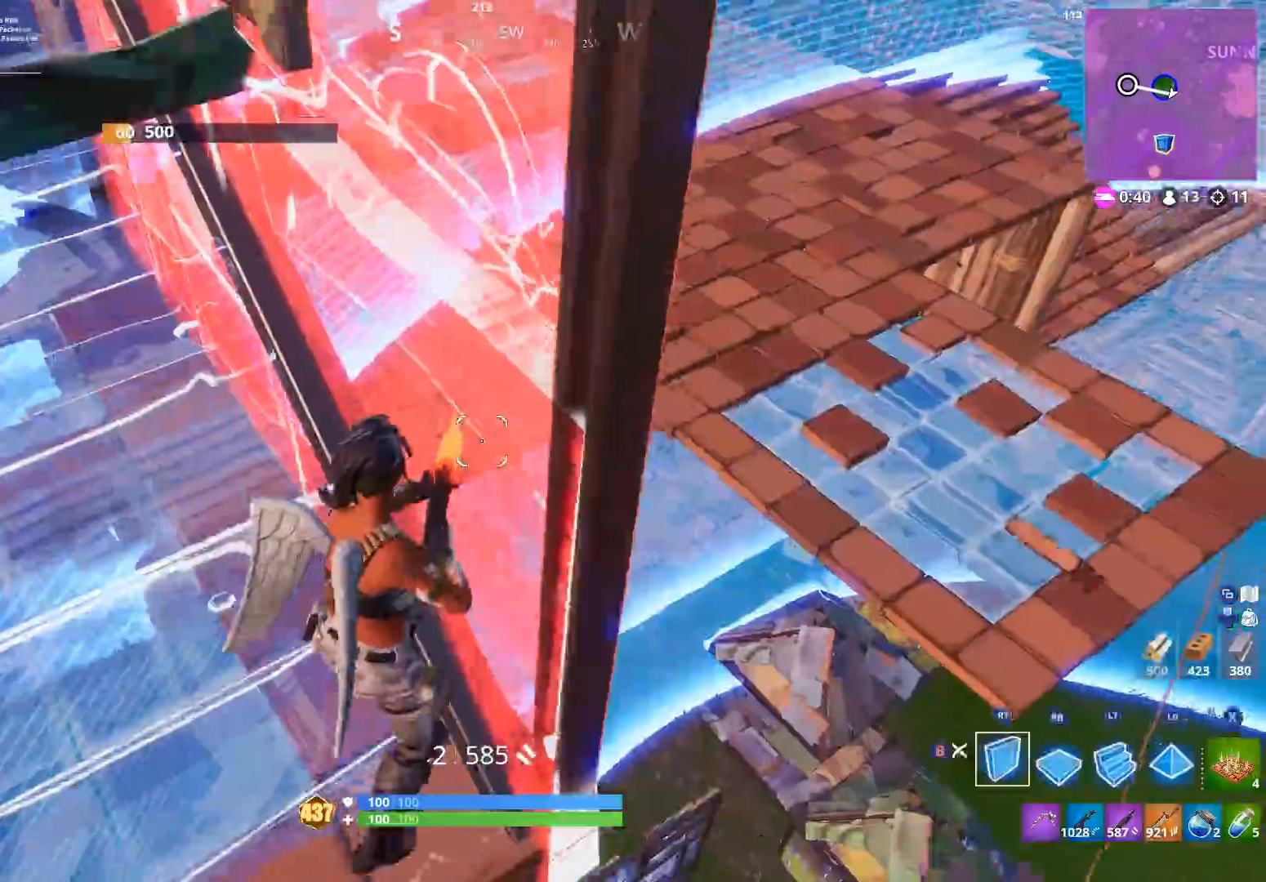
{"dt_ms": 500, "buttons": ["R2"], "left_stick": "left", "right_stick": "down-right", "events": [[33, "B", "up"], [100, "right_stick", "left"], [133, "left_stick", "left"], [200, "R2", "down"], [233, "A", "down"], [267, "left_stick", "up-left"], [300, "right_stick", "up"], [333, "A", "up"], [400, "left_stick", "left"], [400, "right_stick", "center"], [467, "right_stick", "down-right"]]}
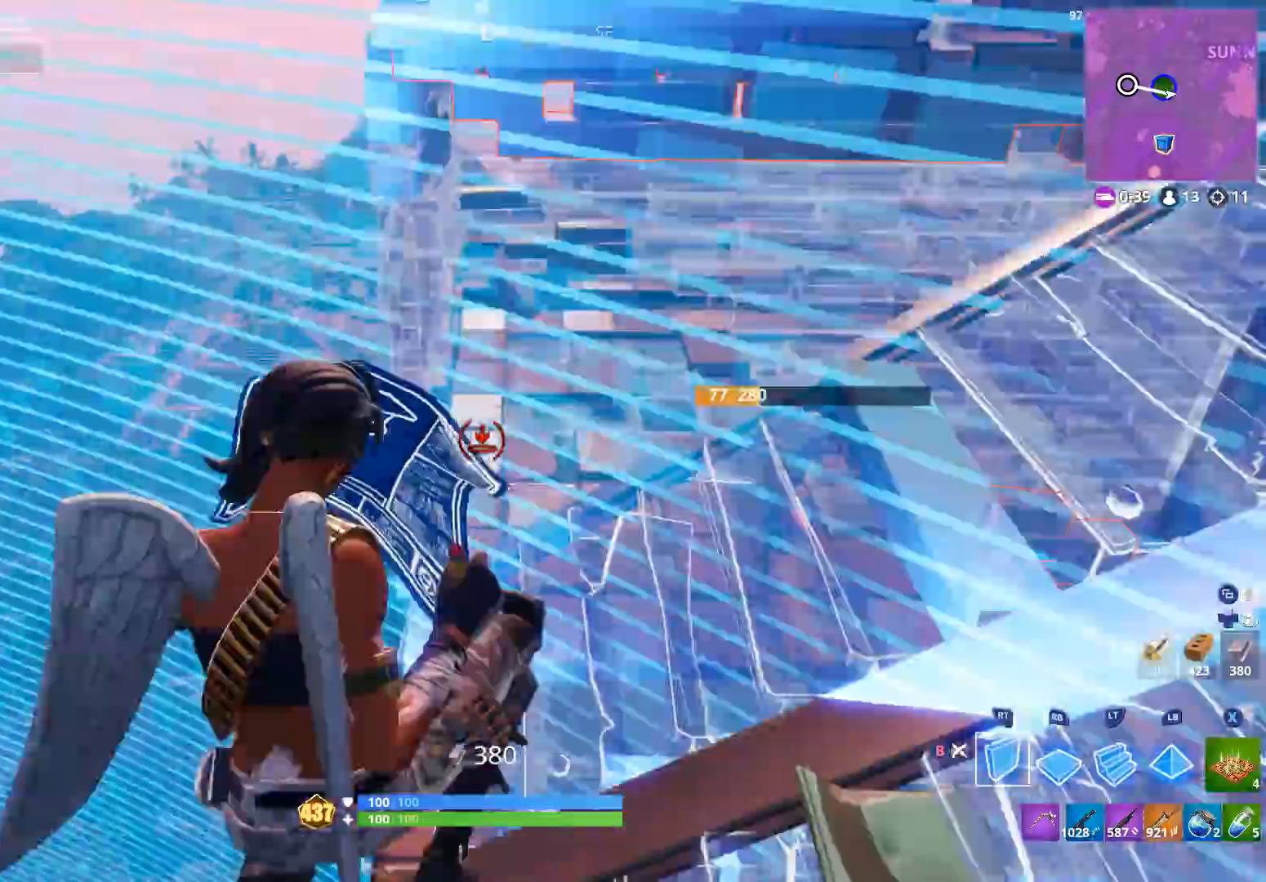
{"dt_ms": 500, "buttons": ["L2"], "left_stick": "up-left", "right_stick": "up-right", "events": [[133, "right_stick", "down-left"], [233, "R1", "down"], [267, "R2", "up"], [267, "right_stick", "center"], [333, "right_stick", "up"], [367, "left_stick", "up-left"], [400, "R1", "up"], [433, "L2", "down"], [433, "right_stick", "up-right"]]}
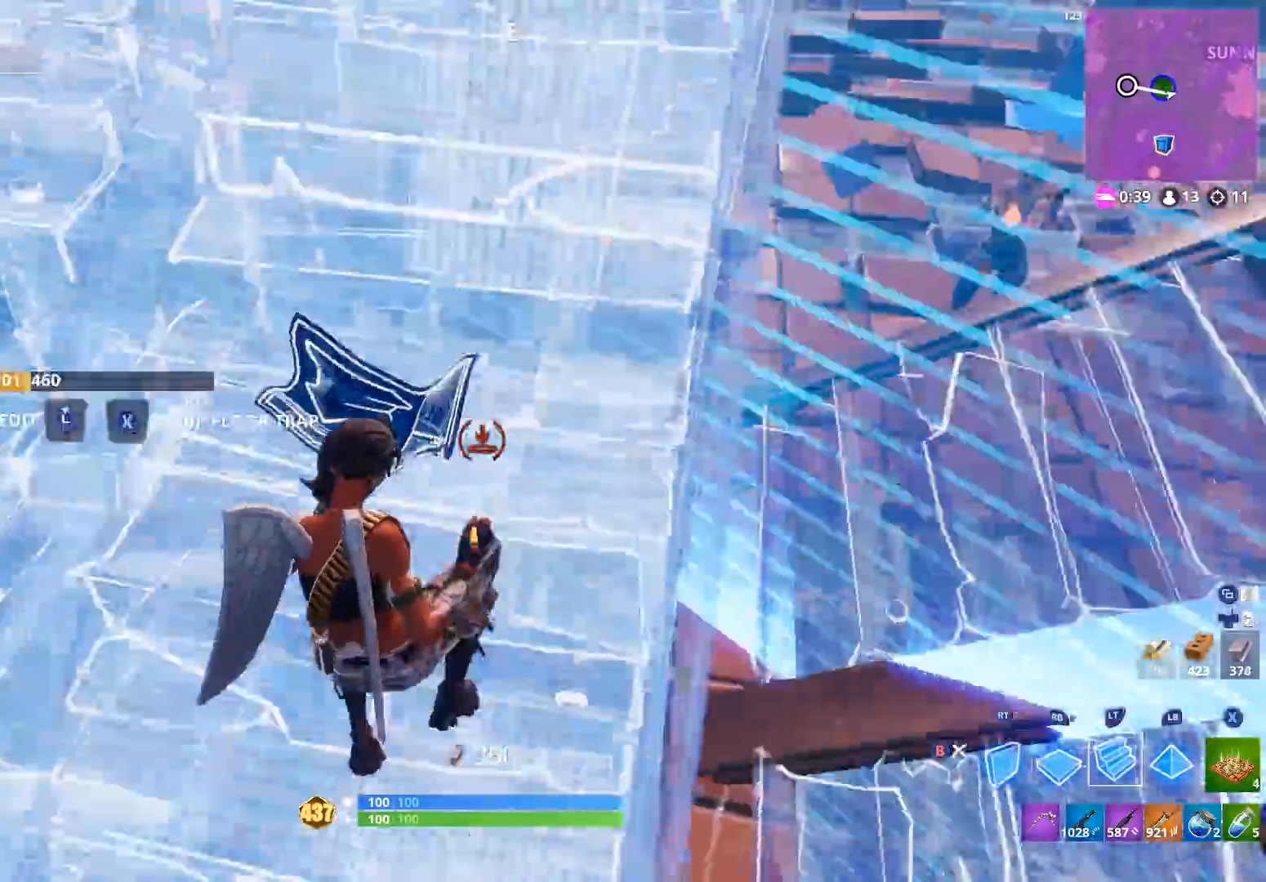
{"dt_ms": 500, "buttons": ["R2"], "left_stick": "down-left", "right_stick": "center", "events": [[33, "L2", "up"], [67, "left_stick", "left"], [133, "B", "down"], [200, "B", "up"], [200, "right_stick", "down-right"], [333, "B", "down"], [400, "B", "up"], [400, "R2", "down"], [400, "left_stick", "down-left"], [433, "right_stick", "center"]]}
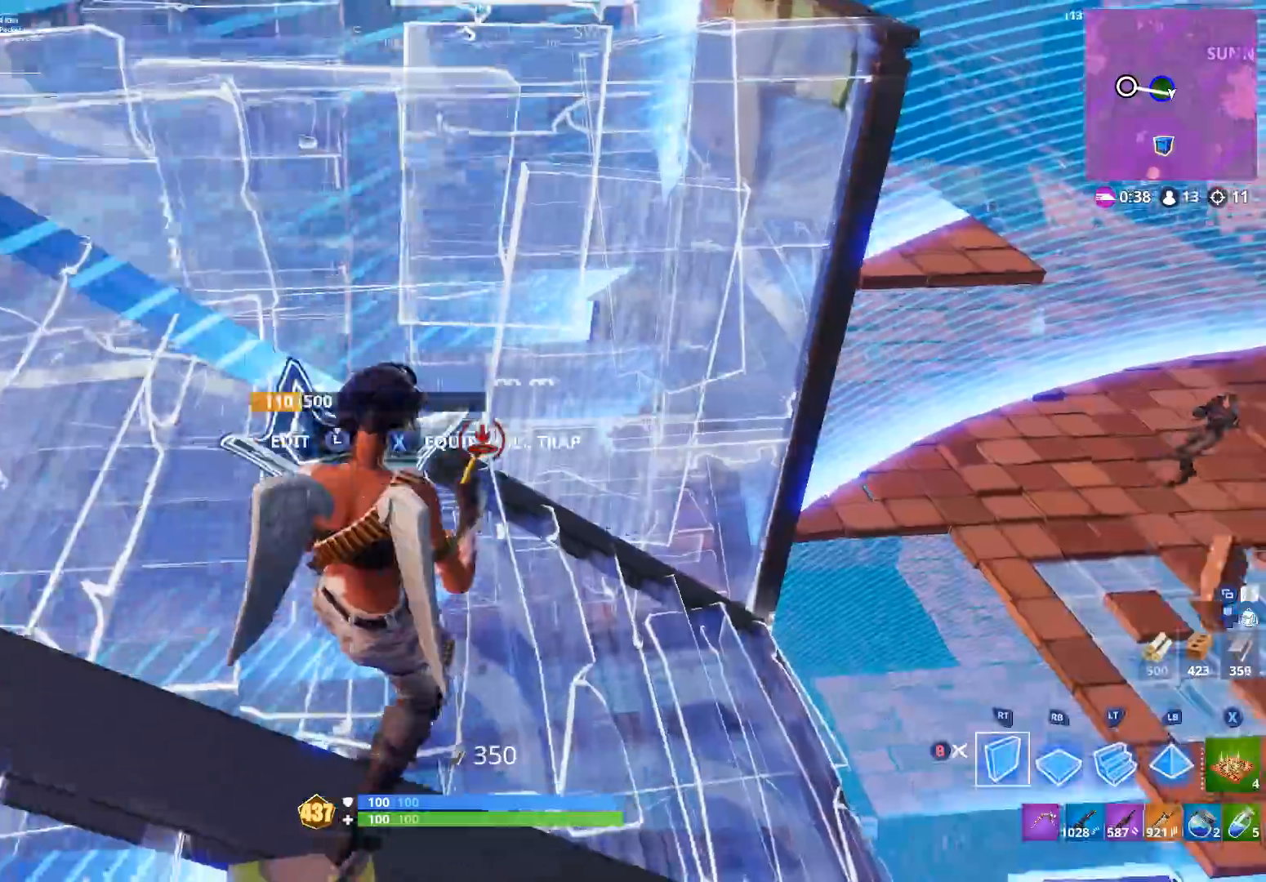
{"dt_ms": 500, "buttons": ["L2"], "left_stick": "right", "right_stick": "up", "events": [[33, "B", "down"], [33, "left_stick", "down"], [100, "R2", "up"], [100, "right_stick", "right"], [133, "B", "up"], [200, "left_stick", "right"], [233, "right_stick", "center"], [300, "right_stick", "up-left"], [433, "right_stick", "up"], [467, "L2", "down"]]}
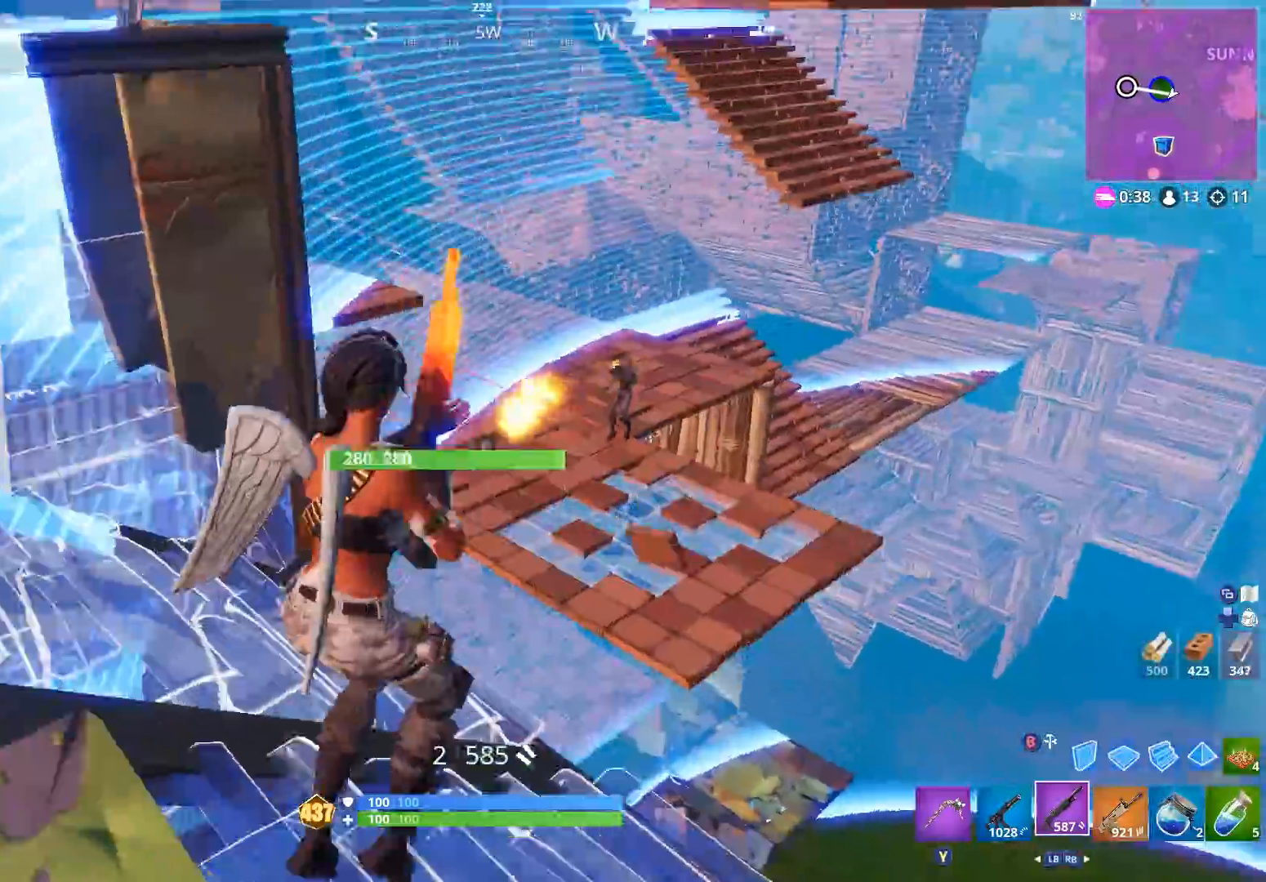
{"dt_ms": 500, "buttons": ["A", "R2"], "left_stick": "up-right", "right_stick": "center", "events": [[67, "right_stick", "up-right"], [167, "L2", "up"], [167, "R2", "down"], [267, "B", "down"], [300, "right_stick", "down-left"], [333, "left_stick", "up-right"], [367, "B", "up"], [467, "A", "down"], [500, "right_stick", "center"]]}
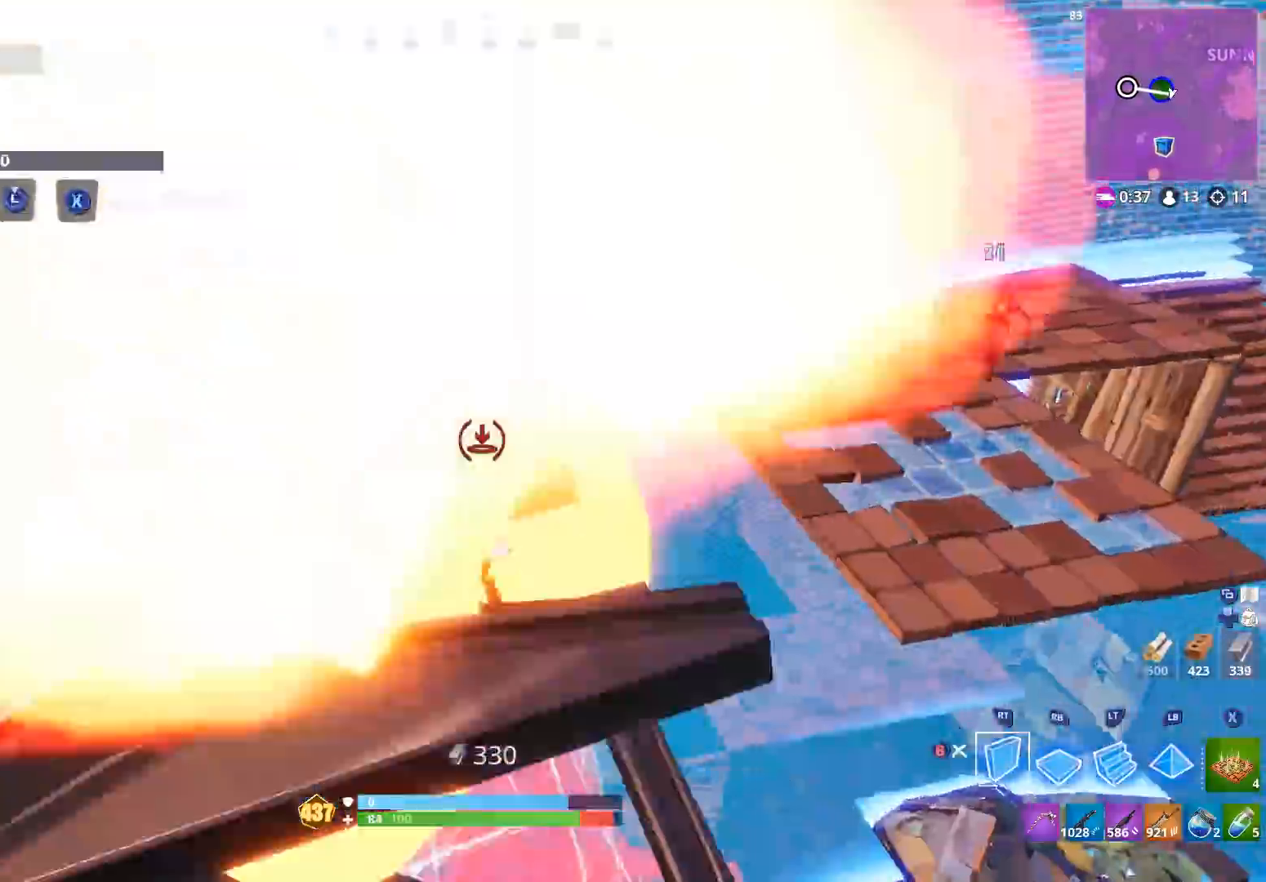
{"dt_ms": 500, "buttons": ["R1"], "left_stick": "up-right", "right_stick": "center", "events": [[67, "A", "up"], [167, "right_stick", "down"], [300, "right_stick", "down-right"], [367, "R1", "down"], [400, "right_stick", "center"], [433, "R2", "up"]]}
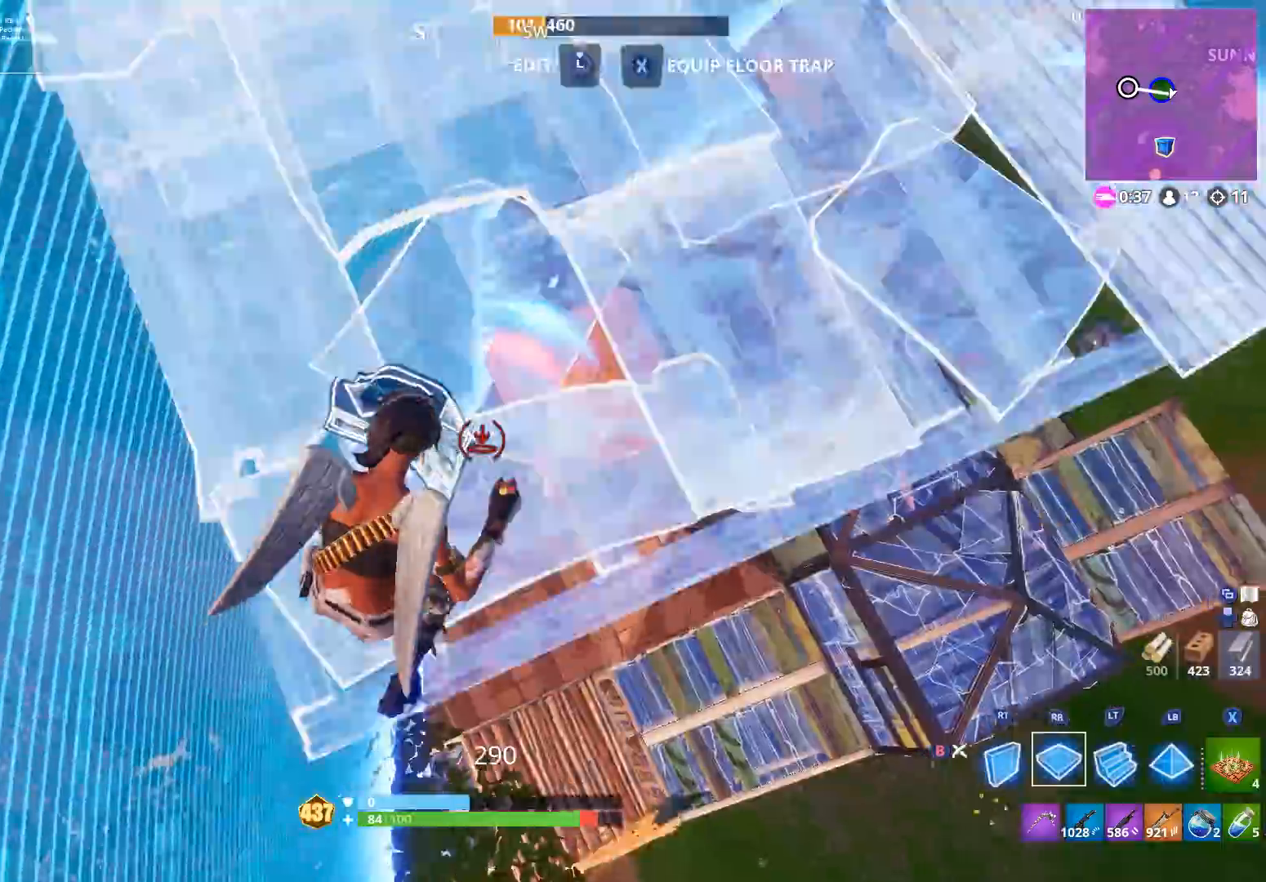
{"dt_ms": 500, "buttons": ["R1"], "left_stick": "up-right", "right_stick": "down", "events": [[33, "R2", "down"], [67, "R1", "up"], [167, "R1", "down"], [167, "R2", "up"], [200, "right_stick", "up"], [333, "R1", "up"], [367, "L1", "down"], [367, "R2", "down"], [400, "R1", "down"], [433, "L1", "up"], [433, "right_stick", "center"], [467, "R2", "up"], [500, "right_stick", "down"]]}
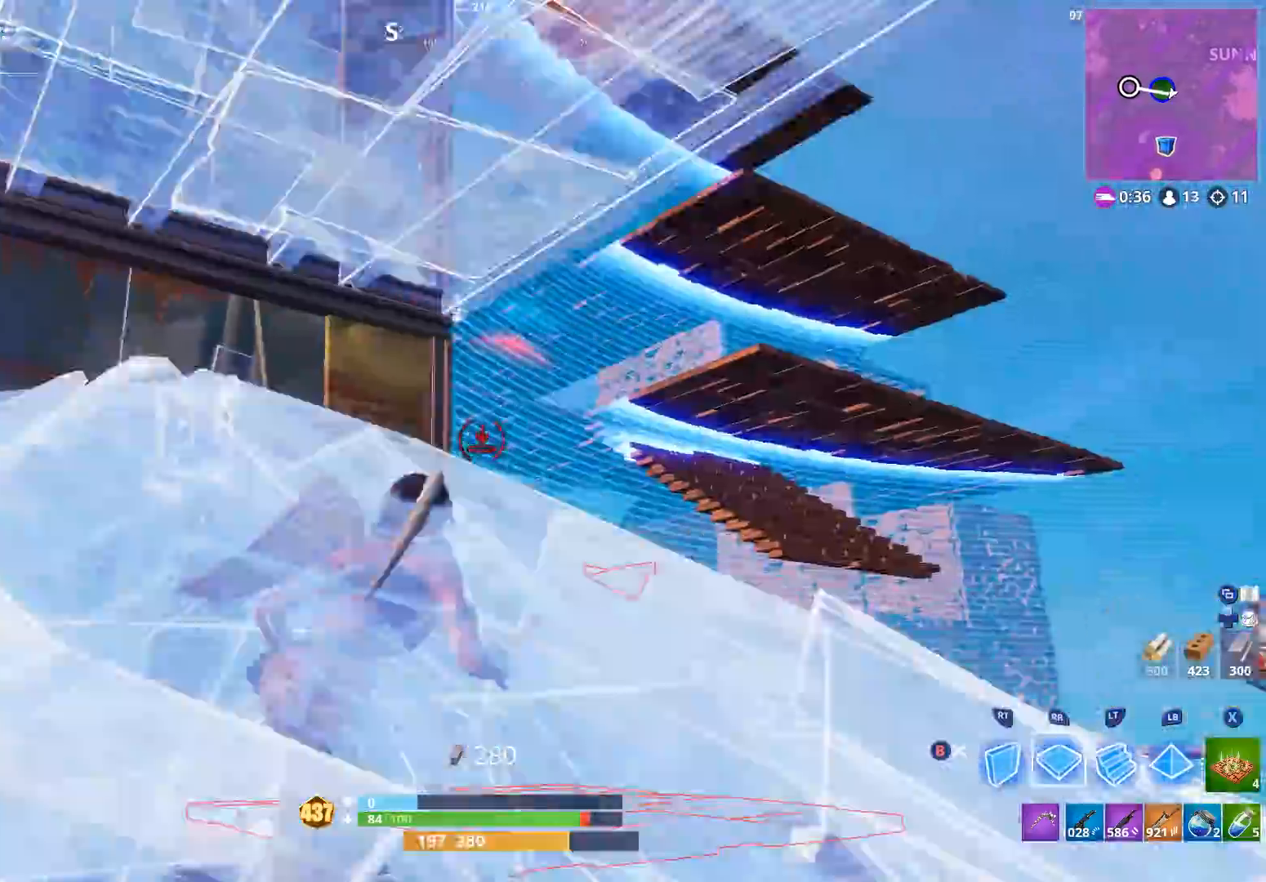
{"dt_ms": 500, "buttons": ["R2"], "left_stick": "right", "right_stick": "up-left", "events": [[33, "left_stick", "right"], [67, "R1", "up"], [233, "R1", "down"], [233, "right_stick", "center"], [300, "right_stick", "up-right"], [367, "R1", "up"], [367, "right_stick", "center"], [400, "R2", "down"], [433, "right_stick", "up-left"]]}
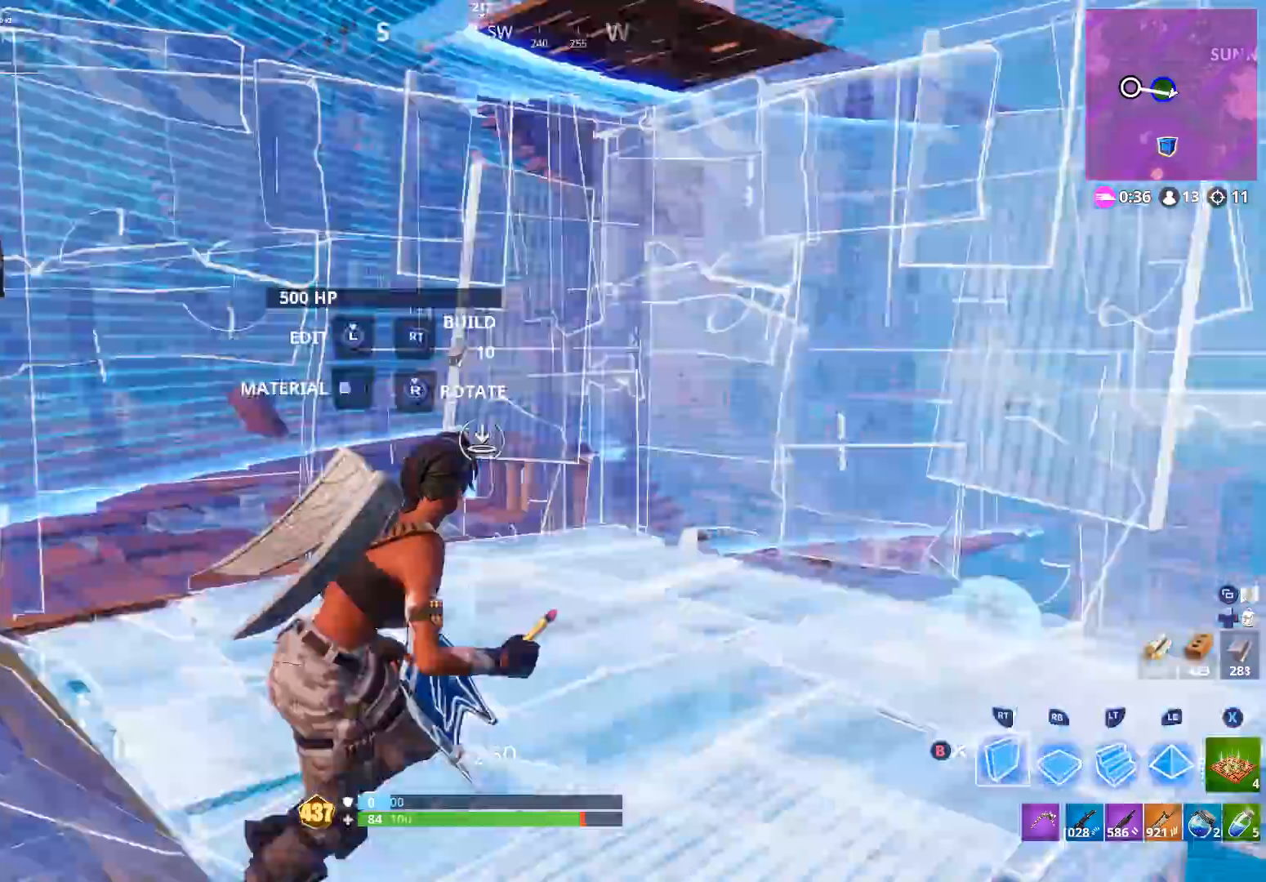
{"dt_ms": 500, "buttons": ["R2"], "left_stick": "up", "right_stick": "right", "events": [[33, "left_stick", "up-right"], [67, "R1", "down"], [67, "right_stick", "center"], [200, "R2", "up"], [233, "L1", "down"], [233, "right_stick", "up-right"], [267, "R1", "up"], [300, "R2", "down"], [367, "L1", "up"], [400, "left_stick", "up"], [400, "right_stick", "right"]]}
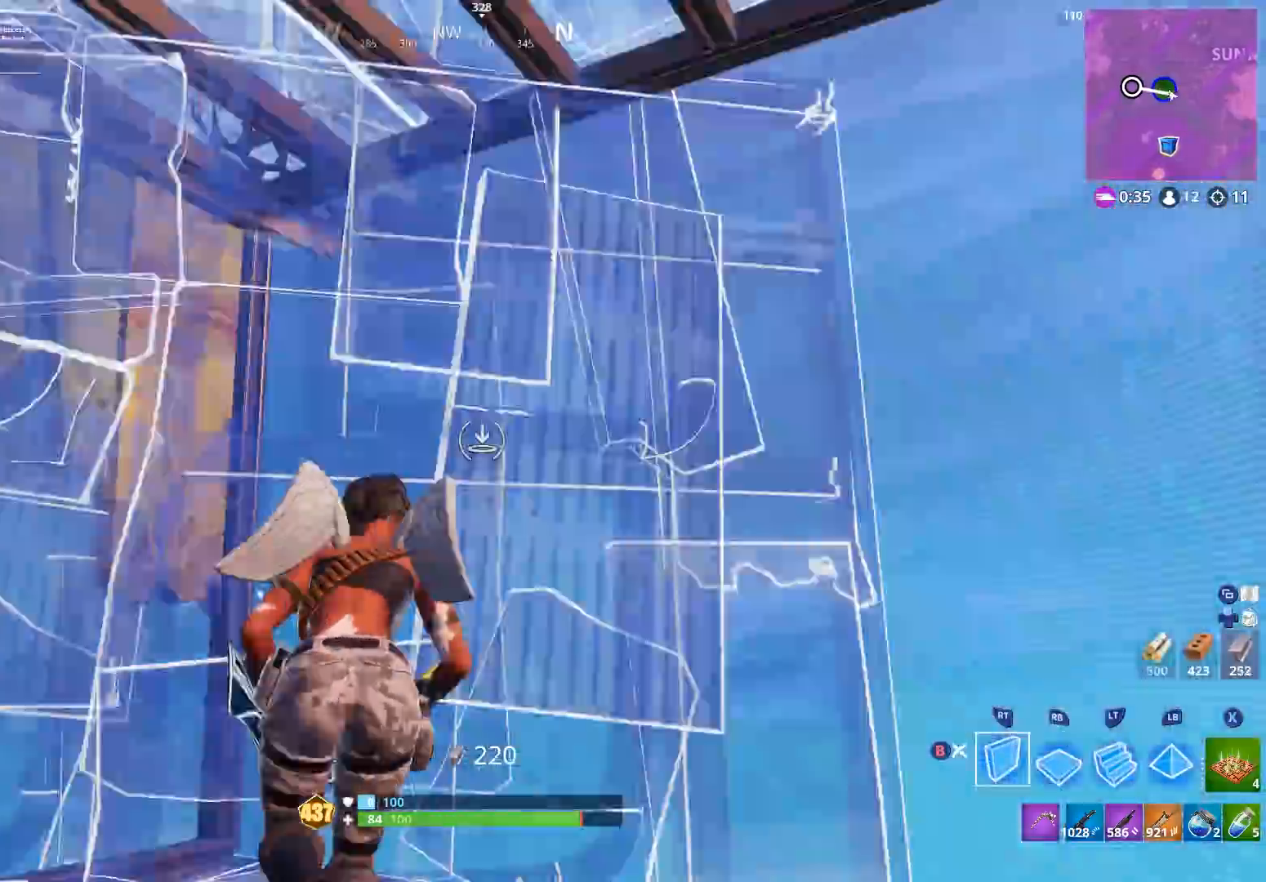
{"dt_ms": 500, "buttons": ["X"], "left_stick": "left", "right_stick": "down", "events": [[67, "left_stick", "up-left"], [200, "left_stick", "center"], [267, "B", "down"], [267, "right_stick", "down-left"], [300, "R2", "up"], [333, "B", "up"], [367, "right_stick", "down"], [467, "left_stick", "left"], [500, "X", "down"]]}
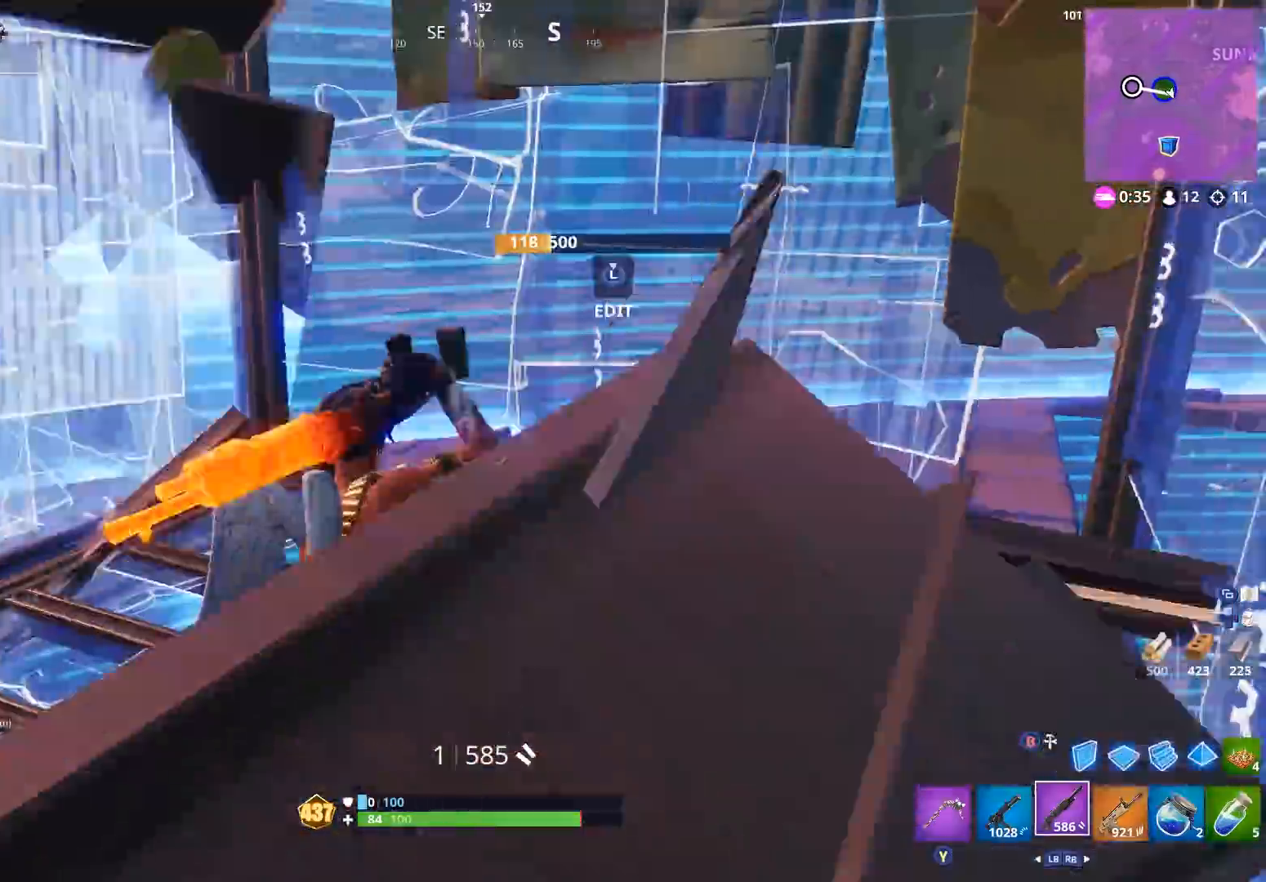
{"dt_ms": 500, "buttons": [], "left_stick": "down-left", "right_stick": "up-left", "events": [[33, "right_stick", "center"], [67, "X", "up"], [133, "left_stick", "down-left"], [133, "right_stick", "down"], [200, "X", "down"], [200, "right_stick", "down-right"], [267, "X", "up"], [333, "right_stick", "center"], [367, "X", "down"], [400, "right_stick", "up-left"], [433, "X", "up"]]}
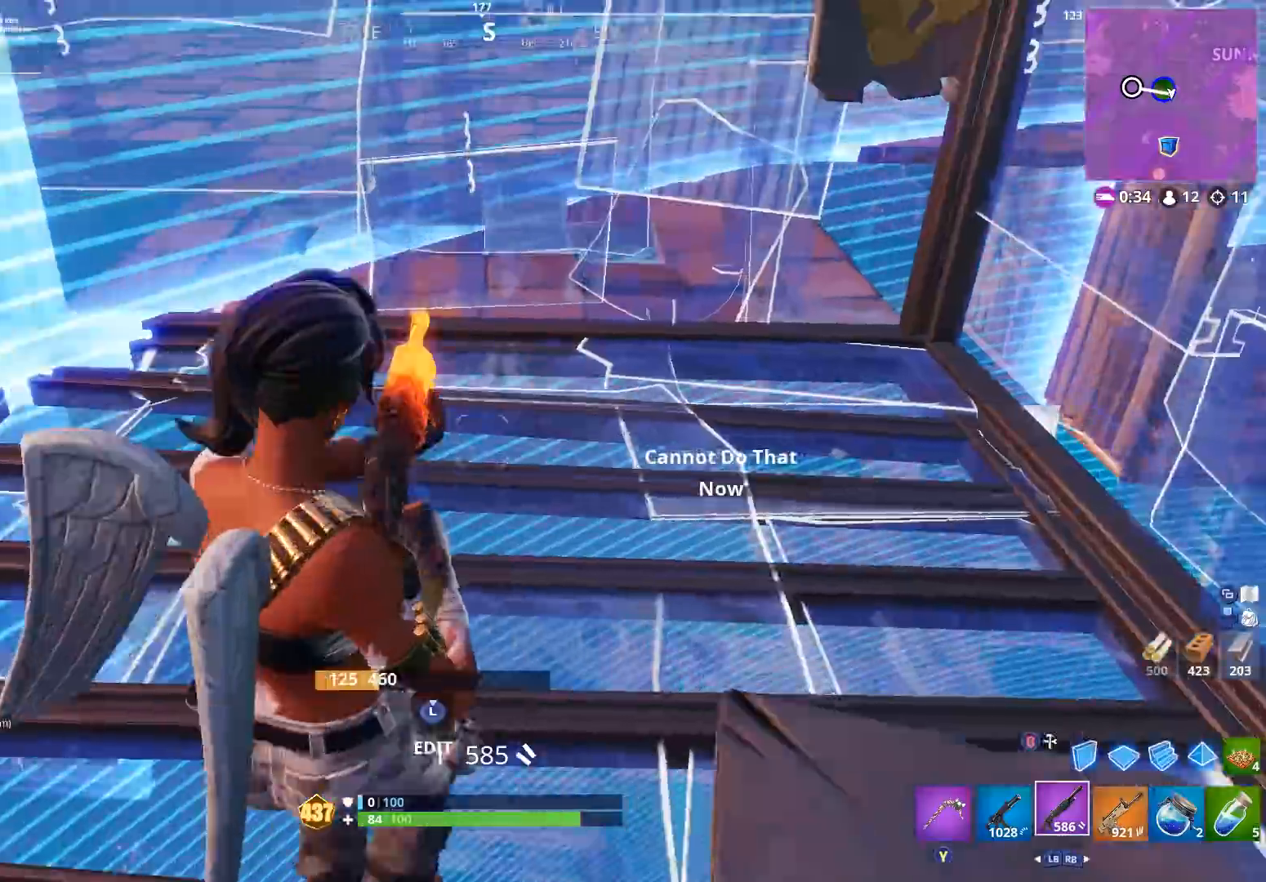
{"dt_ms": 500, "buttons": ["B"], "left_stick": "up", "right_stick": "center", "events": [[67, "left_stick", "center"], [100, "right_stick", "down-left"], [200, "L3", "down"], [233, "left_stick", "down-right"], [267, "R2", "down"], [267, "right_stick", "right"], [300, "L3", "up"], [367, "B", "down"], [367, "left_stick", "up"], [367, "right_stick", "center"], [433, "B", "up"], [433, "R2", "up"], [500, "B", "down"]]}
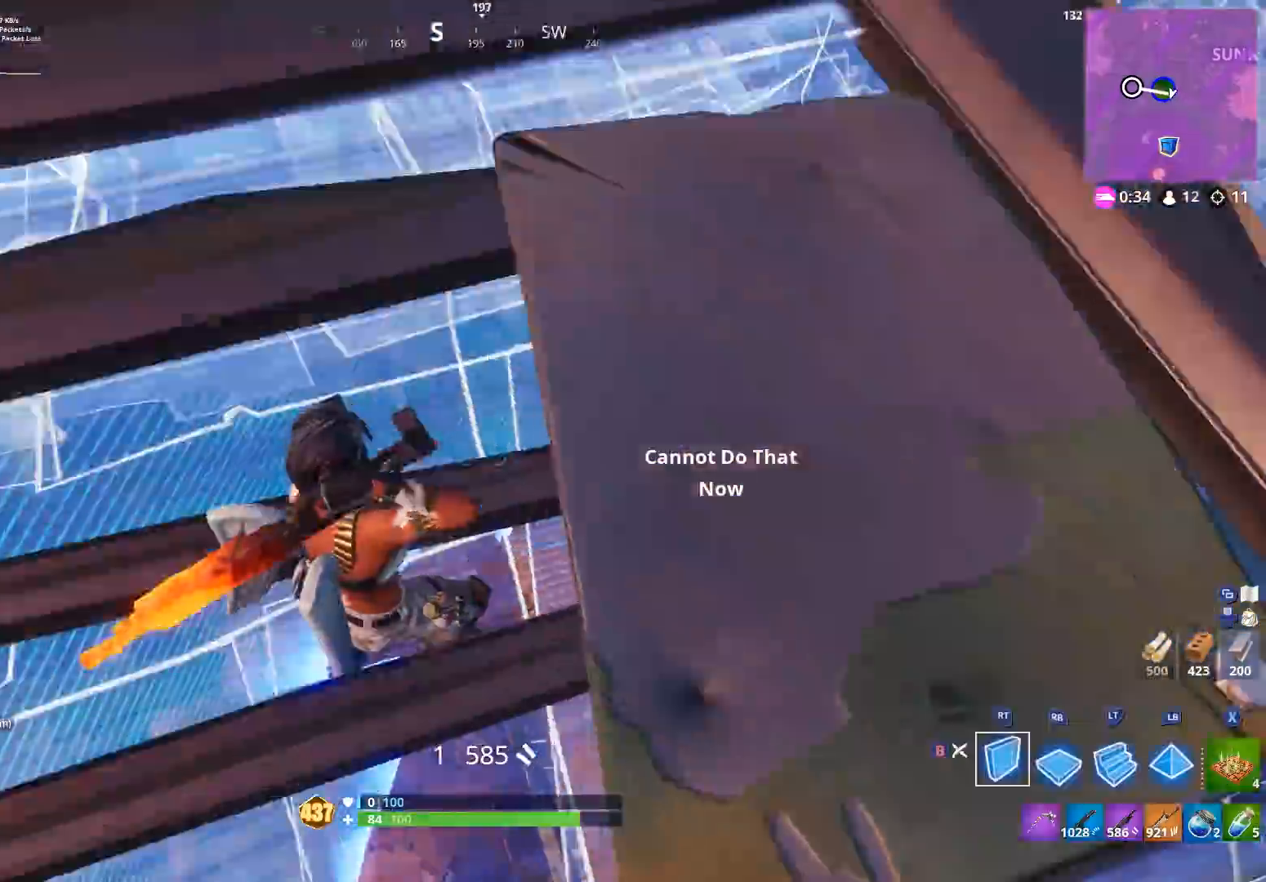
{"dt_ms": 500, "buttons": ["B"], "left_stick": "right", "right_stick": "right", "events": [[100, "B", "up"], [100, "right_stick", "down-left"], [167, "R2", "down"], [167, "left_stick", "center"], [167, "right_stick", "down"], [267, "left_stick", "right"], [267, "right_stick", "center"], [333, "L2", "down"], [400, "R2", "up"], [433, "right_stick", "right"], [467, "B", "down"], [467, "L2", "up"]]}
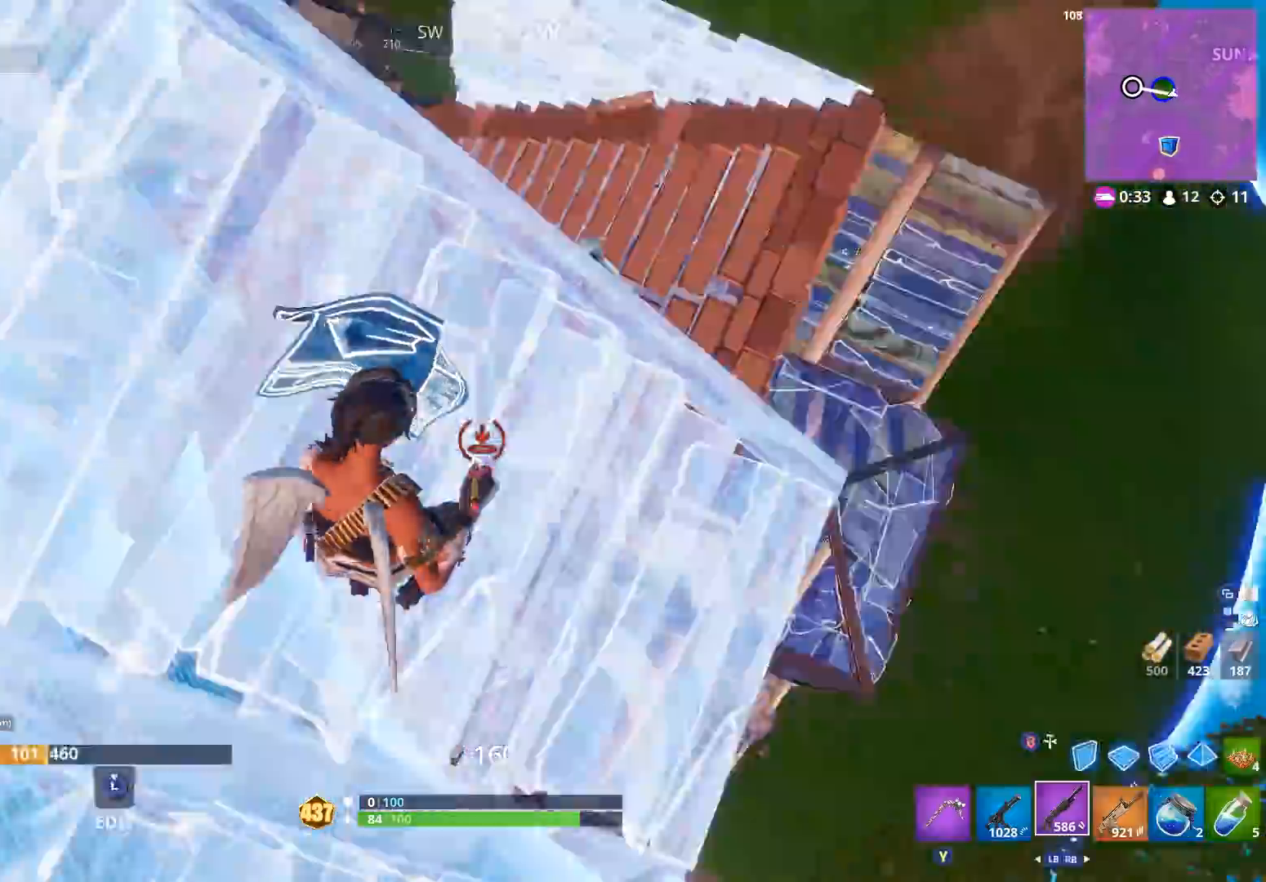
{"dt_ms": 500, "buttons": [], "left_stick": "left", "right_stick": "down-left", "events": [[33, "B", "up"], [233, "left_stick", "up"], [233, "right_stick", "up-left"], [333, "left_stick", "up-left"], [367, "right_stick", "left"], [433, "left_stick", "left"], [500, "right_stick", "down-left"]]}
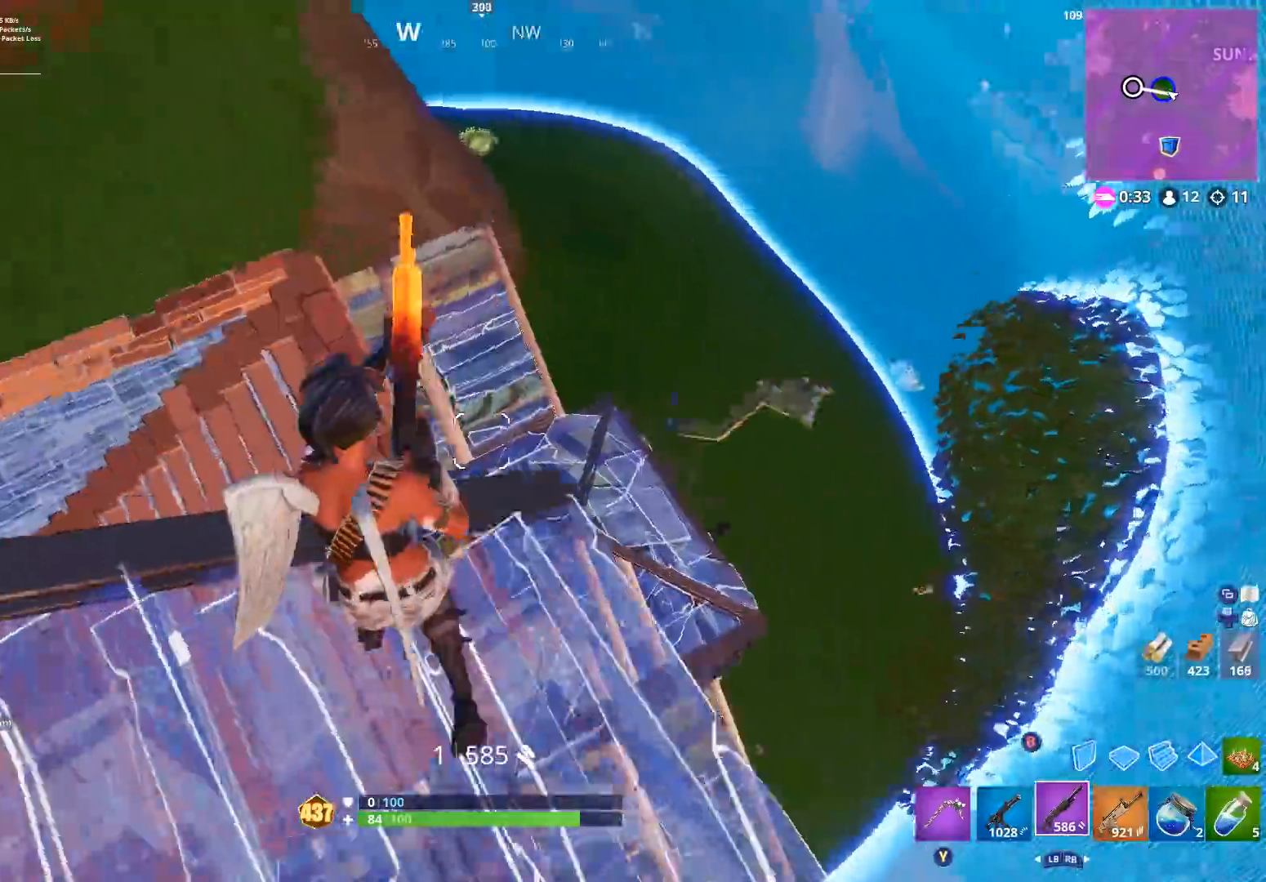
{"dt_ms": 500, "buttons": [], "left_stick": "down-right", "right_stick": "down-right", "events": [[167, "left_stick", "up-left"], [200, "right_stick", "center"], [400, "right_stick", "down"], [467, "right_stick", "down-right"], [500, "left_stick", "down-right"]]}